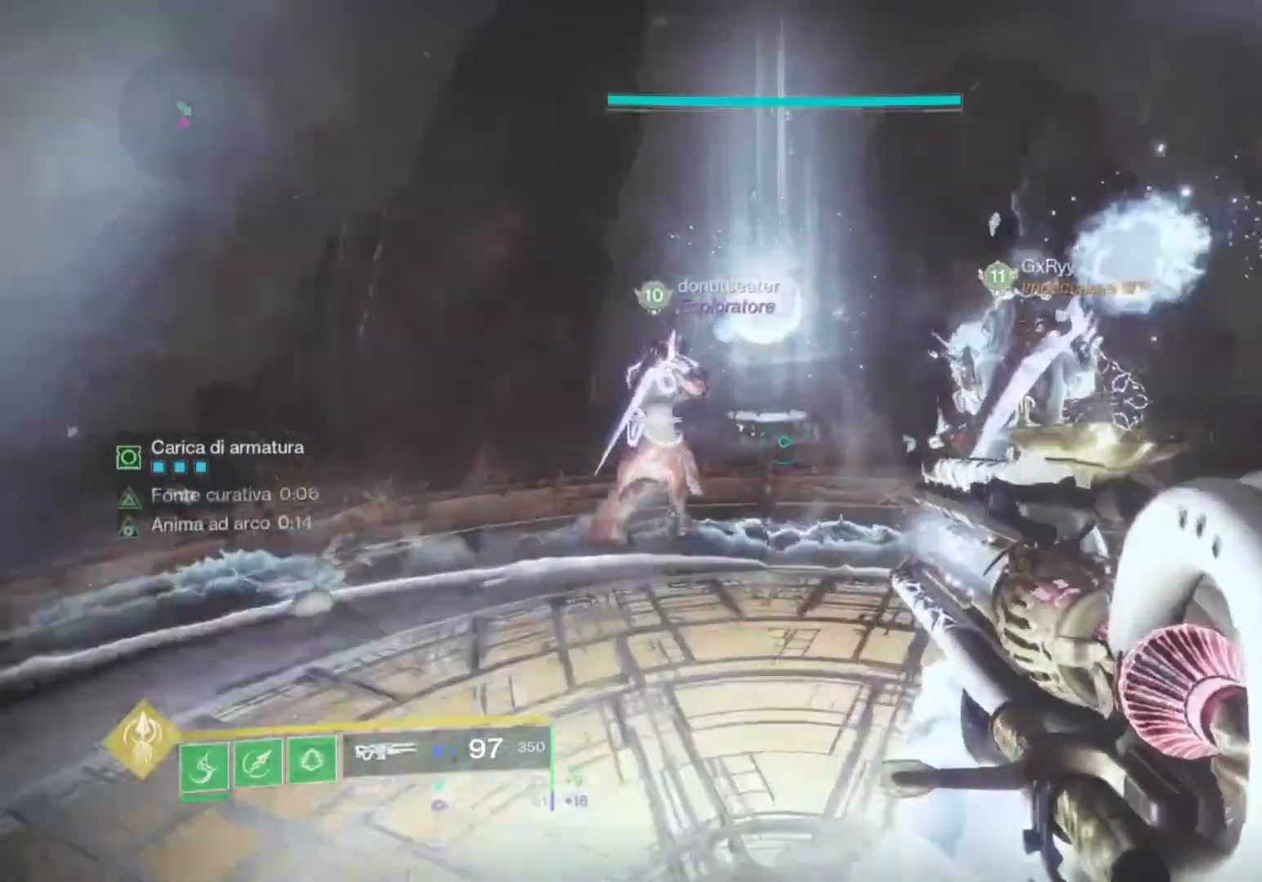
Gameplay with a controller (PlayStation layout); each line is a JSON object with the inputs held at the frame after it. "events" lists button and stick changes between this image and that frame as [ms after this image, input, new state], when the widget could be followed in between.
{"buttons": [], "left_stick": "center", "right_stick": "center", "events": [[167, "left_stick", "up-right"], [367, "left_stick", "center"]]}
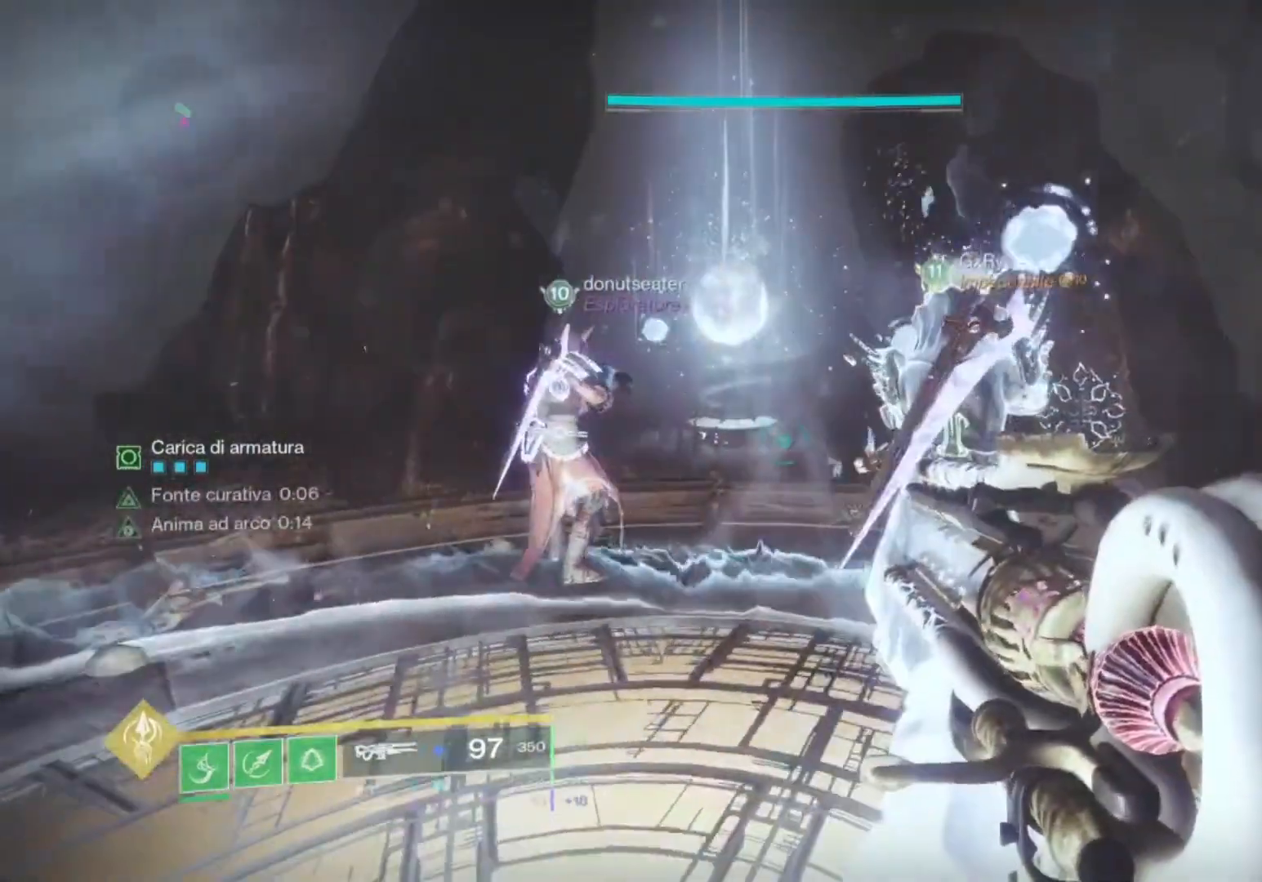
{"buttons": [], "left_stick": "up", "right_stick": "center", "events": [[33, "left_stick", "up-left"], [200, "TRIANGLE", "down"], [233, "left_stick", "up"], [333, "TRIANGLE", "up"]]}
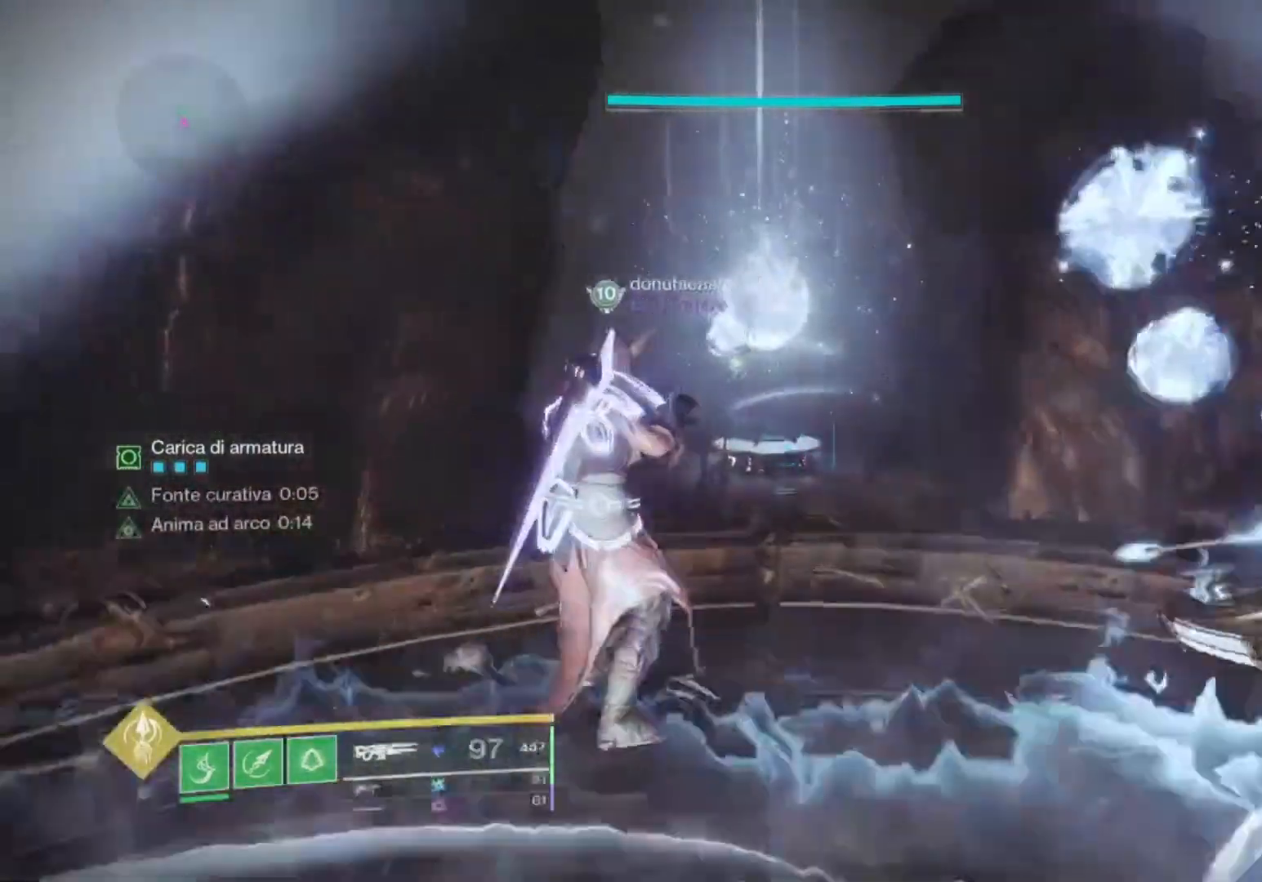
{"buttons": [], "left_stick": "center", "right_stick": "center", "events": [[67, "SQUARE", "down"], [133, "SQUARE", "up"], [200, "left_stick", "center"], [300, "SQUARE", "down"], [400, "SQUARE", "up"]]}
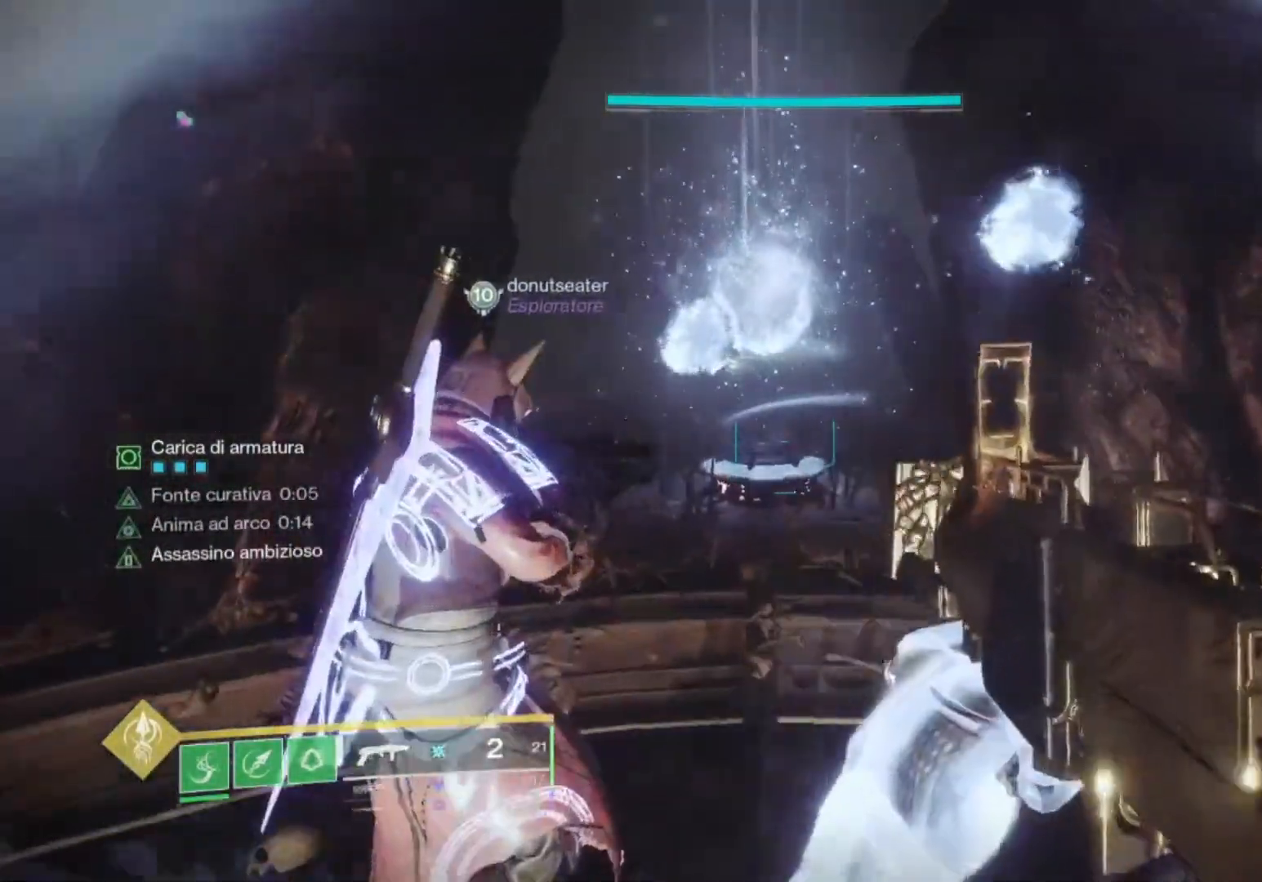
{"buttons": [], "left_stick": "up", "right_stick": "center", "events": [[67, "left_stick", "up-right"], [200, "left_stick", "up"], [333, "left_stick", "center"], [467, "left_stick", "up"]]}
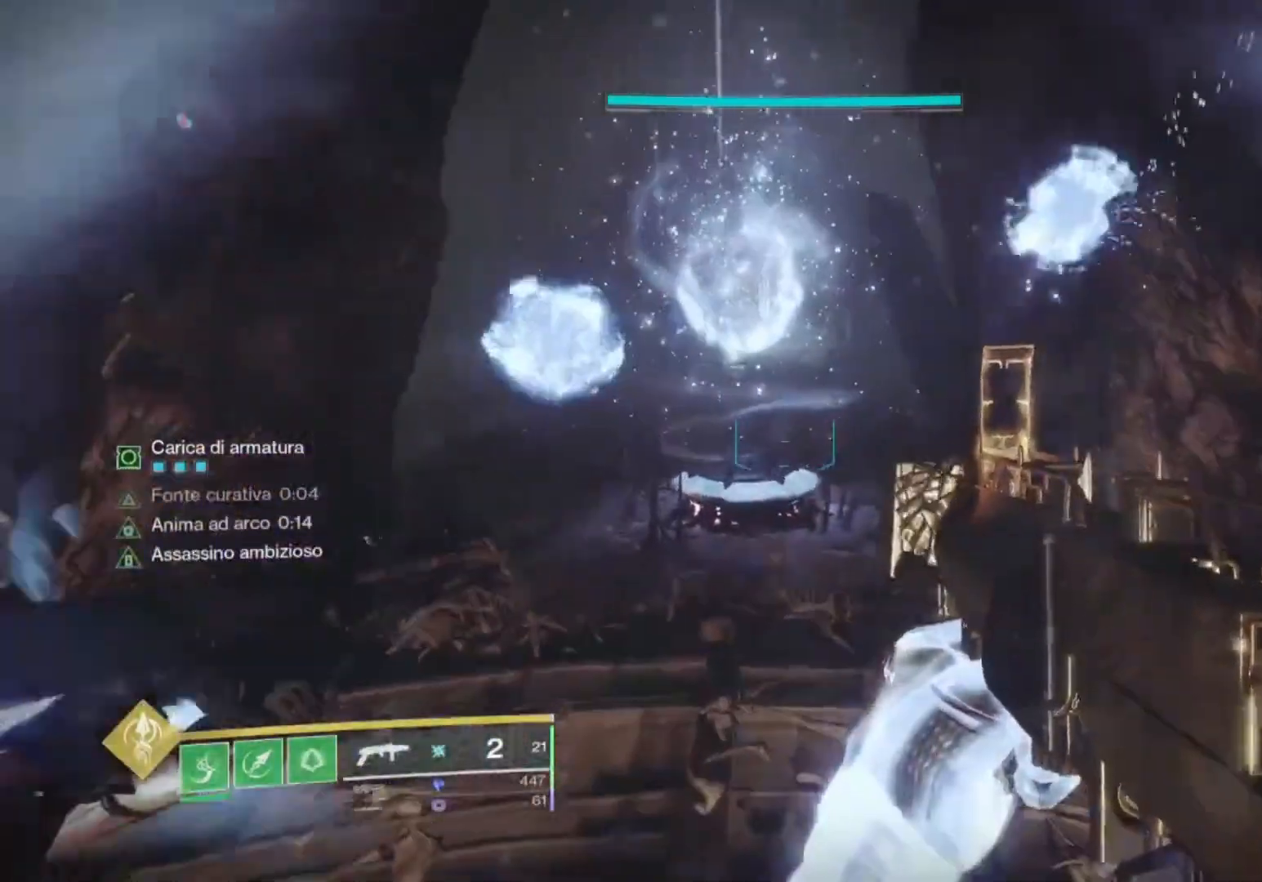
{"buttons": [], "left_stick": "up", "right_stick": "center", "events": [[200, "left_stick", "center"], [400, "left_stick", "up"]]}
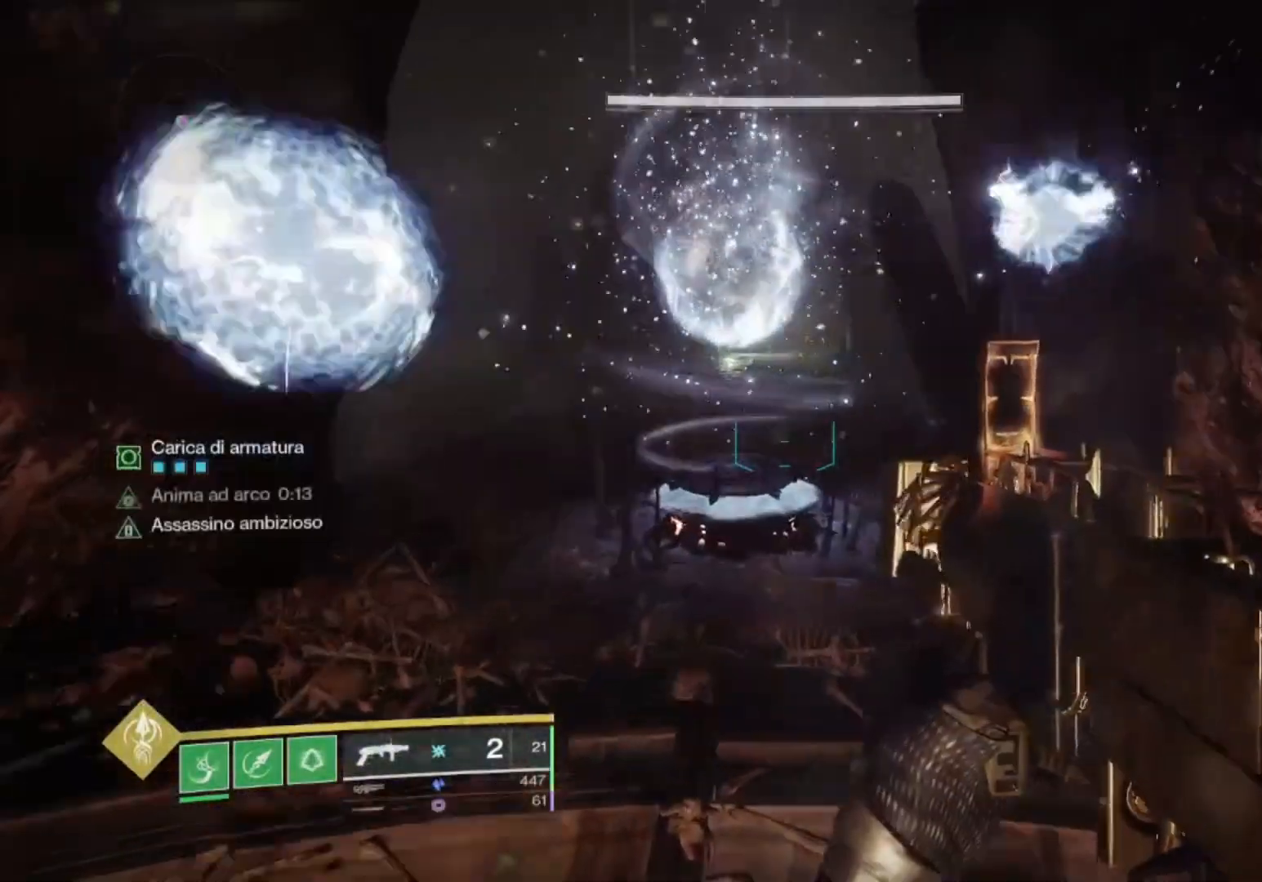
{"buttons": [], "left_stick": "center", "right_stick": "center", "events": [[467, "left_stick", "center"]]}
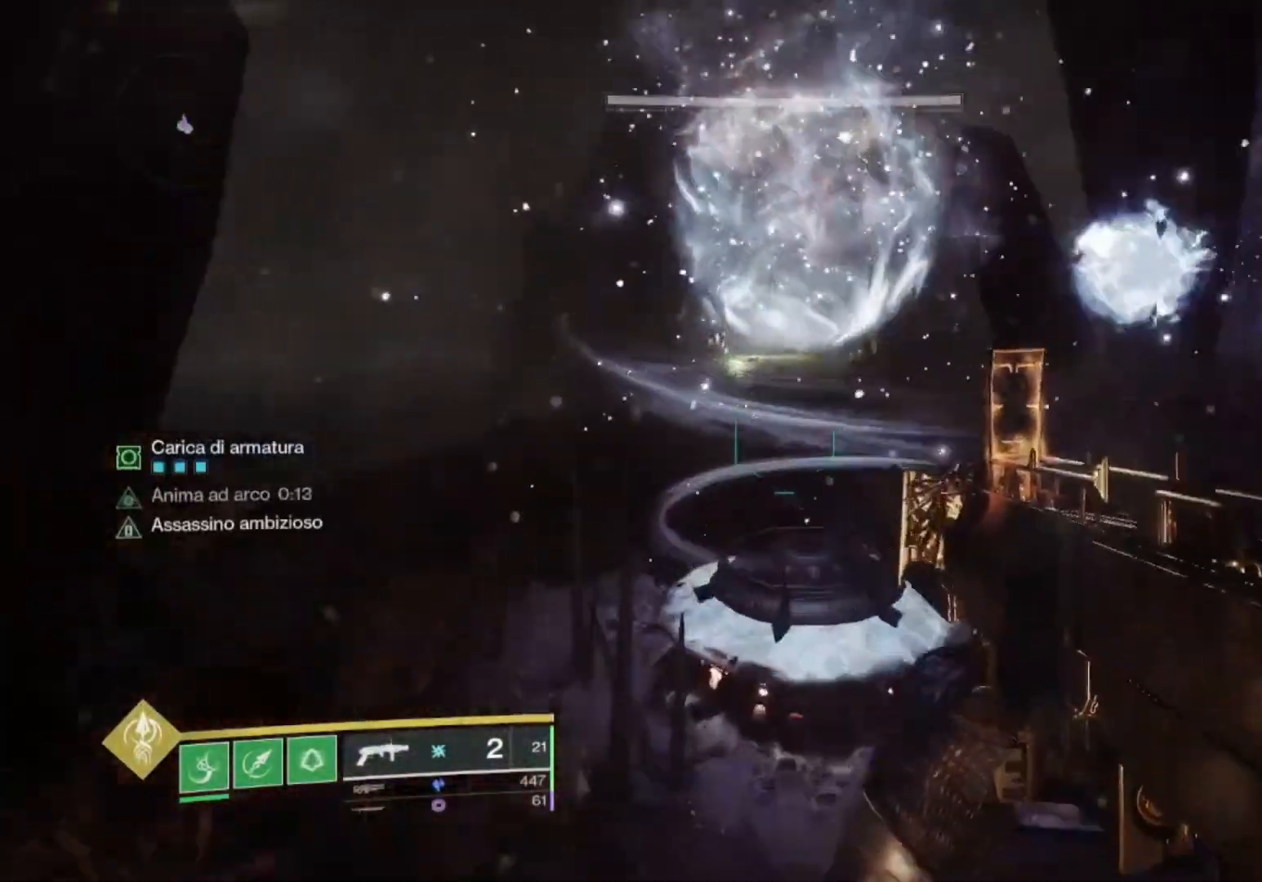
{"buttons": ["SQUARE"], "left_stick": "center", "right_stick": "center", "events": [[300, "SQUARE", "down"]]}
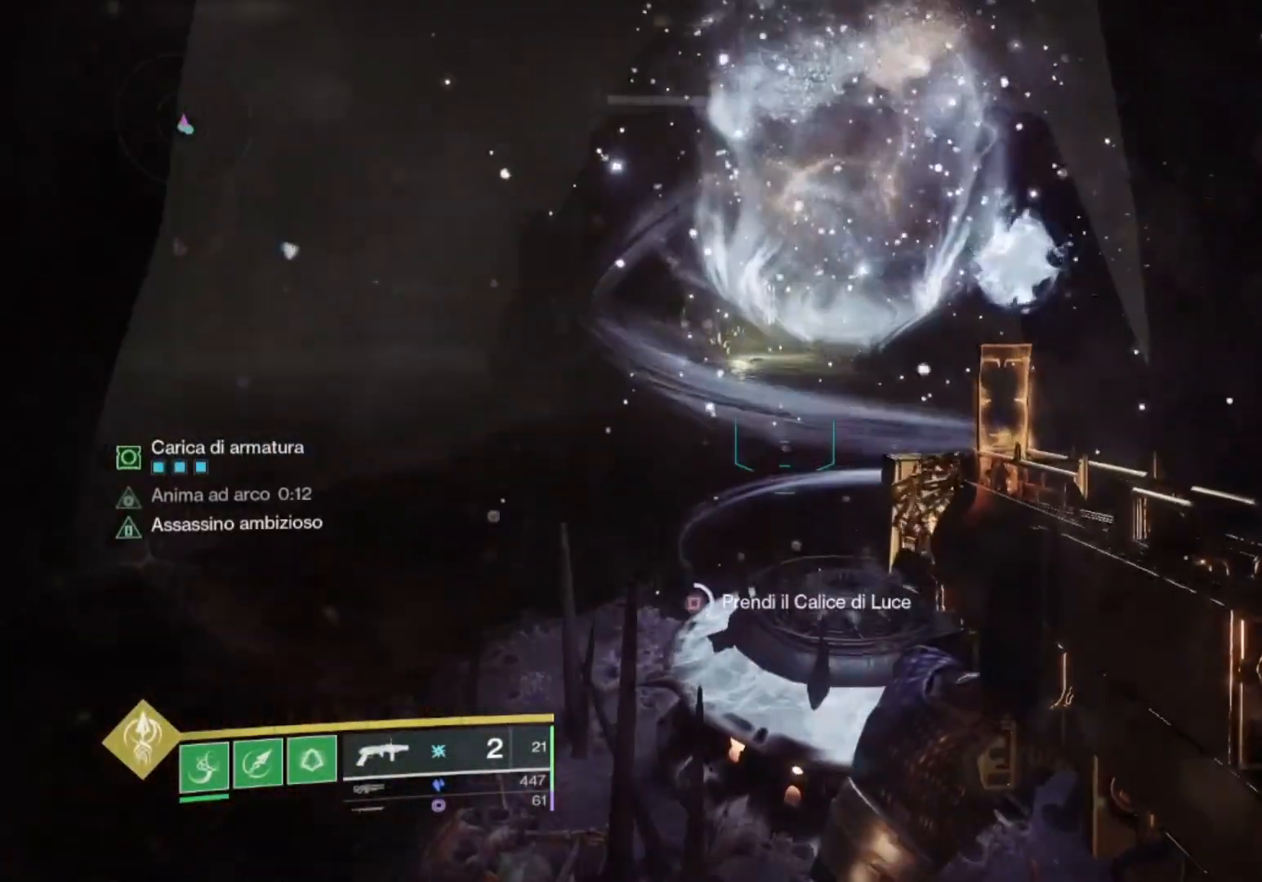
{"buttons": ["SQUARE"], "left_stick": "center", "right_stick": "center", "events": []}
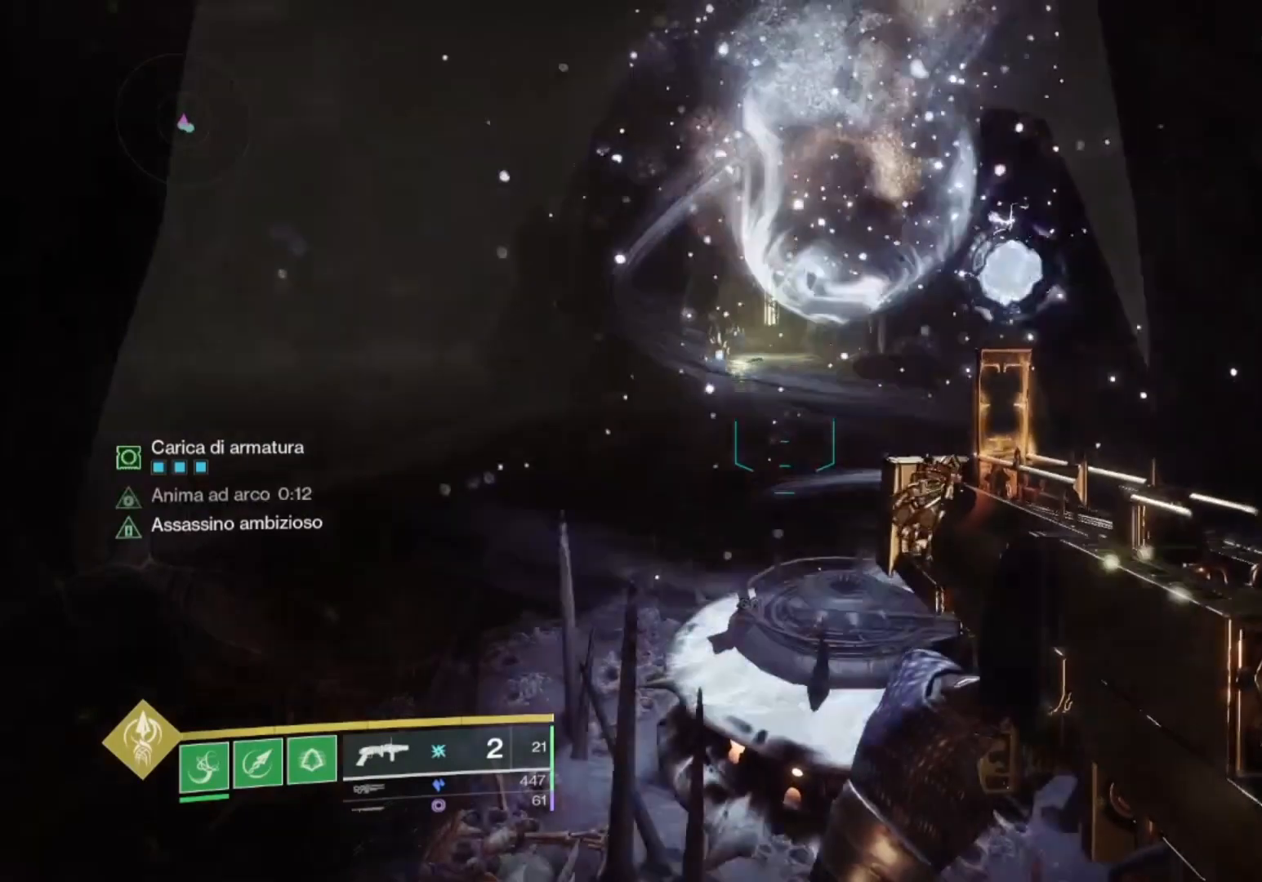
{"buttons": [], "left_stick": "up", "right_stick": "center", "events": [[33, "left_stick", "up-left"], [200, "L3", "down"], [200, "SQUARE", "up"], [267, "CROSS", "down"], [267, "L3", "up"], [267, "left_stick", "up"], [400, "CROSS", "up"]]}
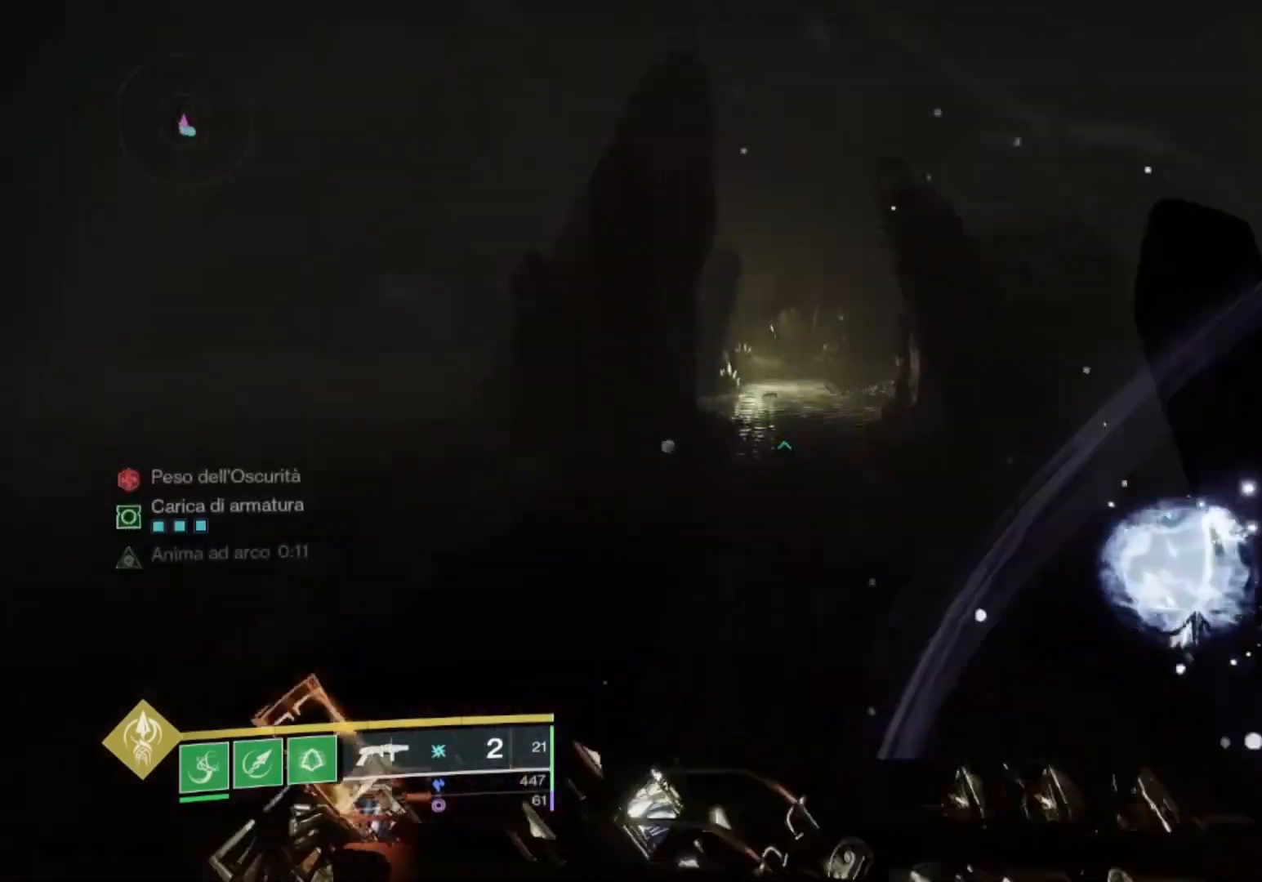
{"buttons": [], "left_stick": "up", "right_stick": "center", "events": [[200, "TRIANGLE", "down"], [500, "TRIANGLE", "up"]]}
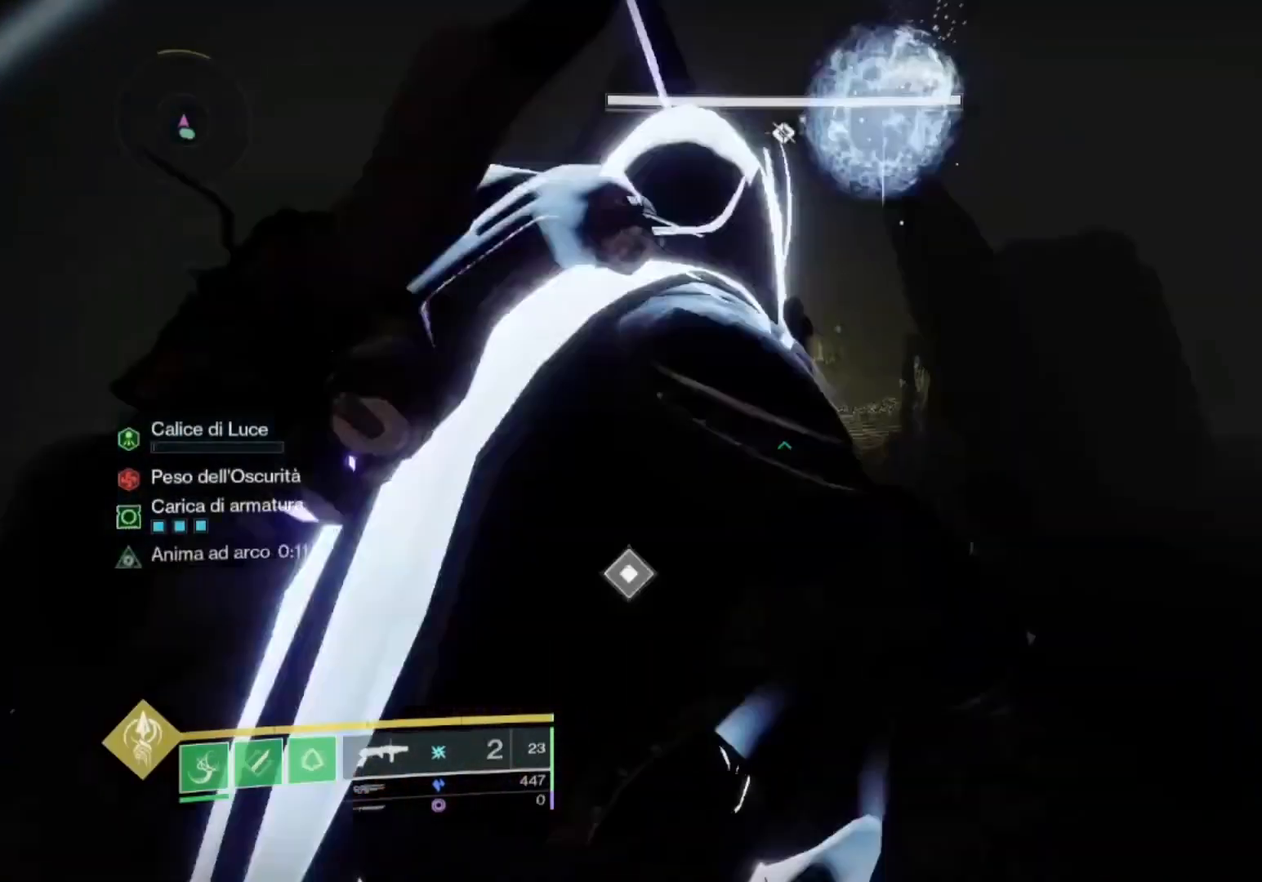
{"buttons": [], "left_stick": "up", "right_stick": "center", "events": [[133, "R1", "down"], [267, "R1", "up"], [367, "R1", "down"], [367, "TRIANGLE", "down"], [433, "R1", "up"], [467, "TRIANGLE", "up"]]}
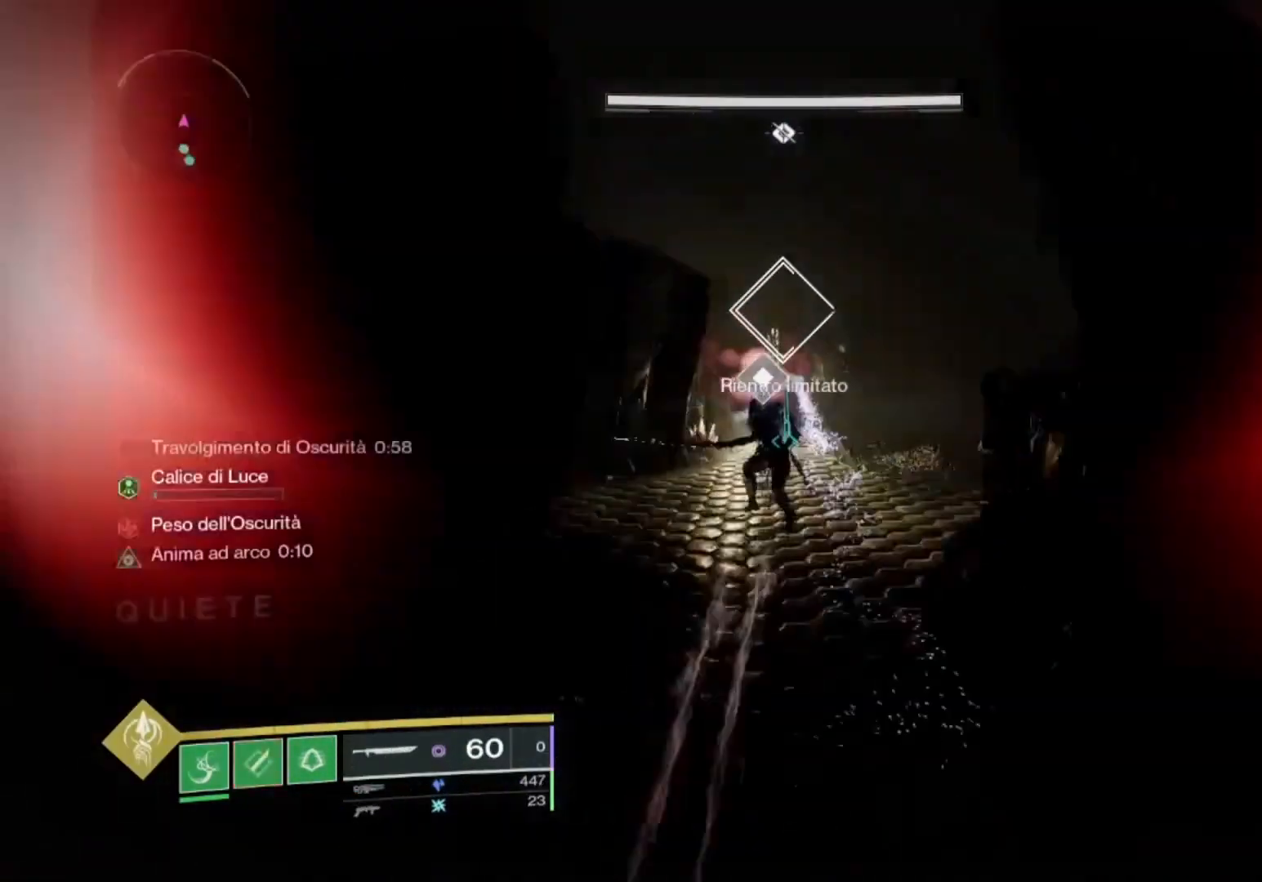
{"buttons": ["CROSS"], "left_stick": "up", "right_stick": "center", "events": [[100, "TRIANGLE", "down"], [133, "TRIANGLE", "up"], [400, "CROSS", "down"]]}
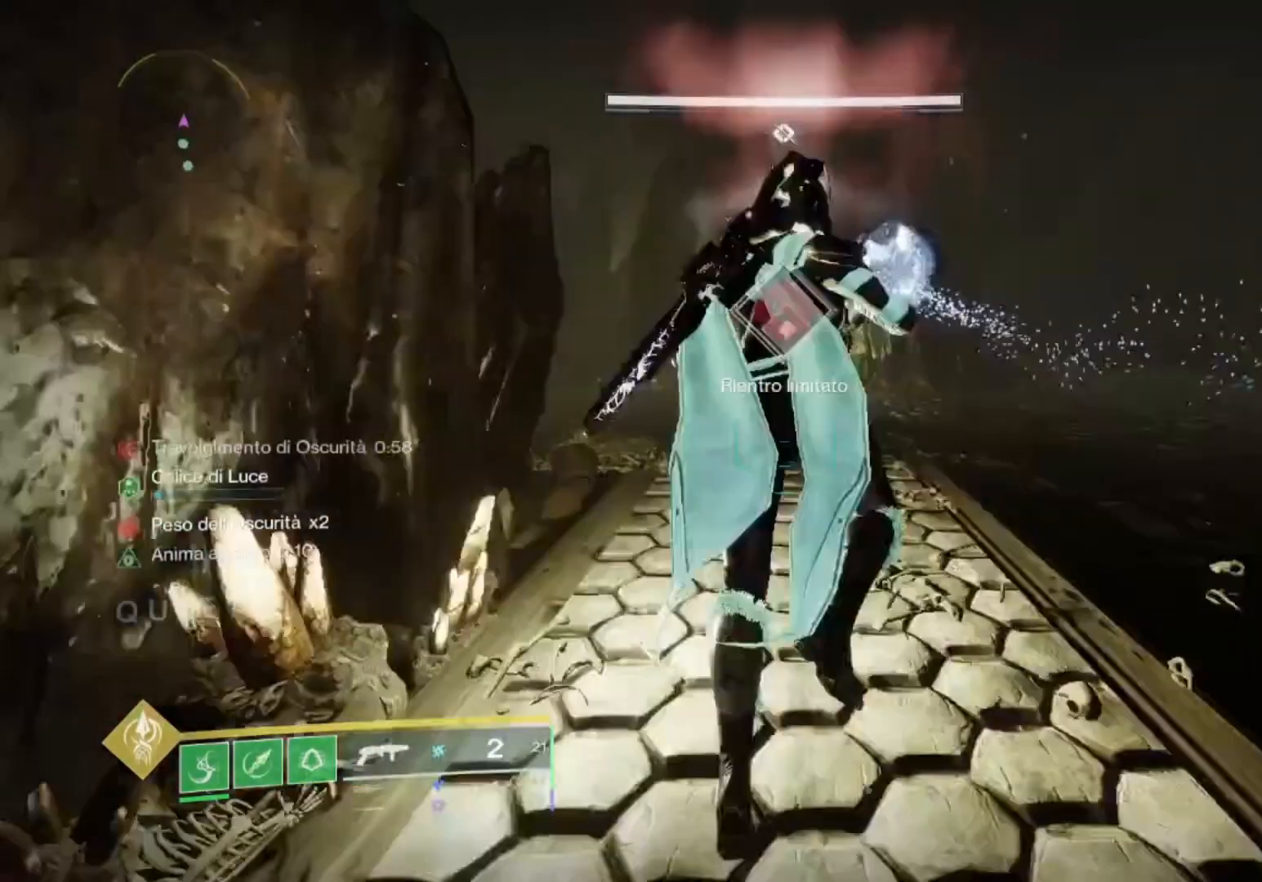
{"buttons": [], "left_stick": "up", "right_stick": "center", "events": [[100, "CROSS", "up"], [200, "TRIANGLE", "down"], [500, "TRIANGLE", "up"]]}
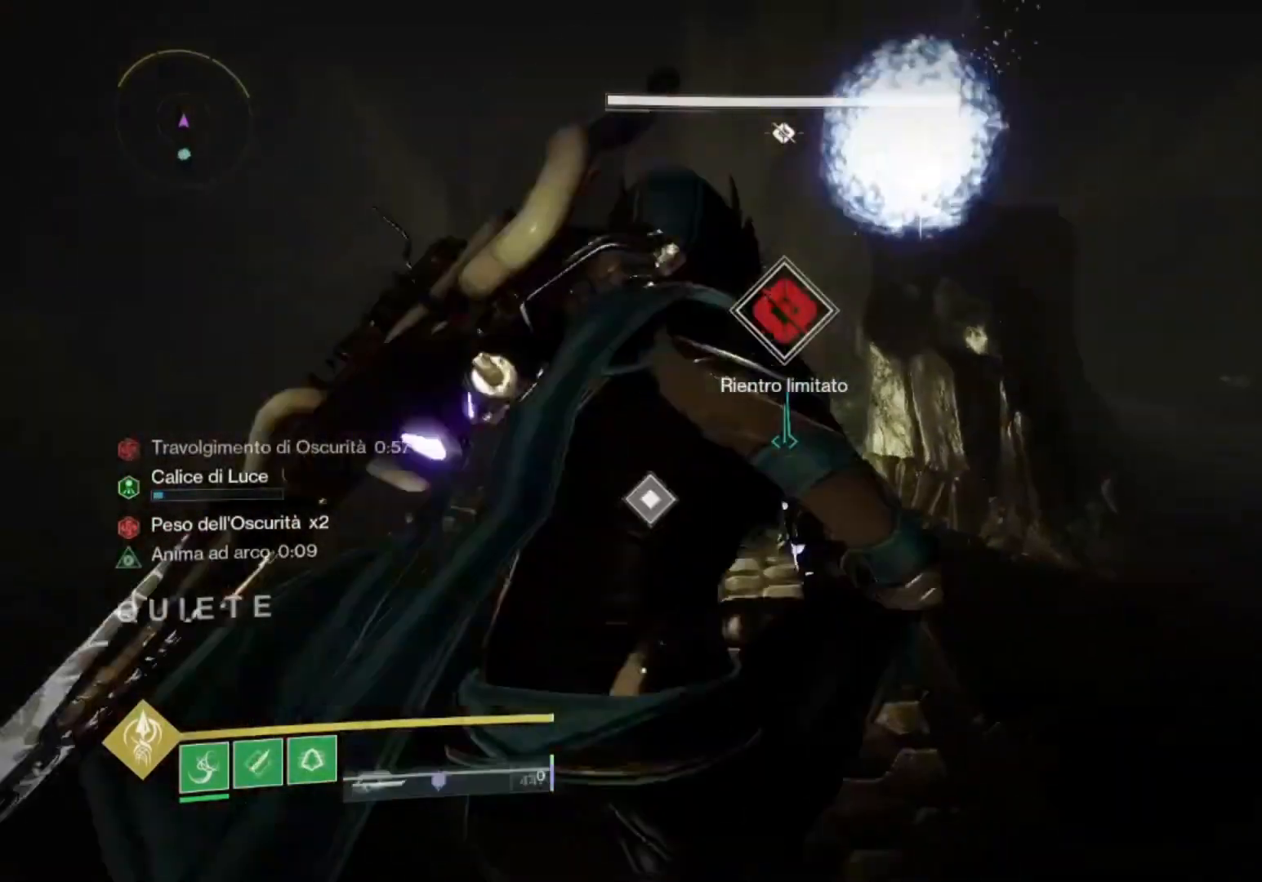
{"buttons": ["CROSS"], "left_stick": "up", "right_stick": "center", "events": [[300, "right_stick", "up-right"], [400, "CROSS", "down"], [433, "right_stick", "center"]]}
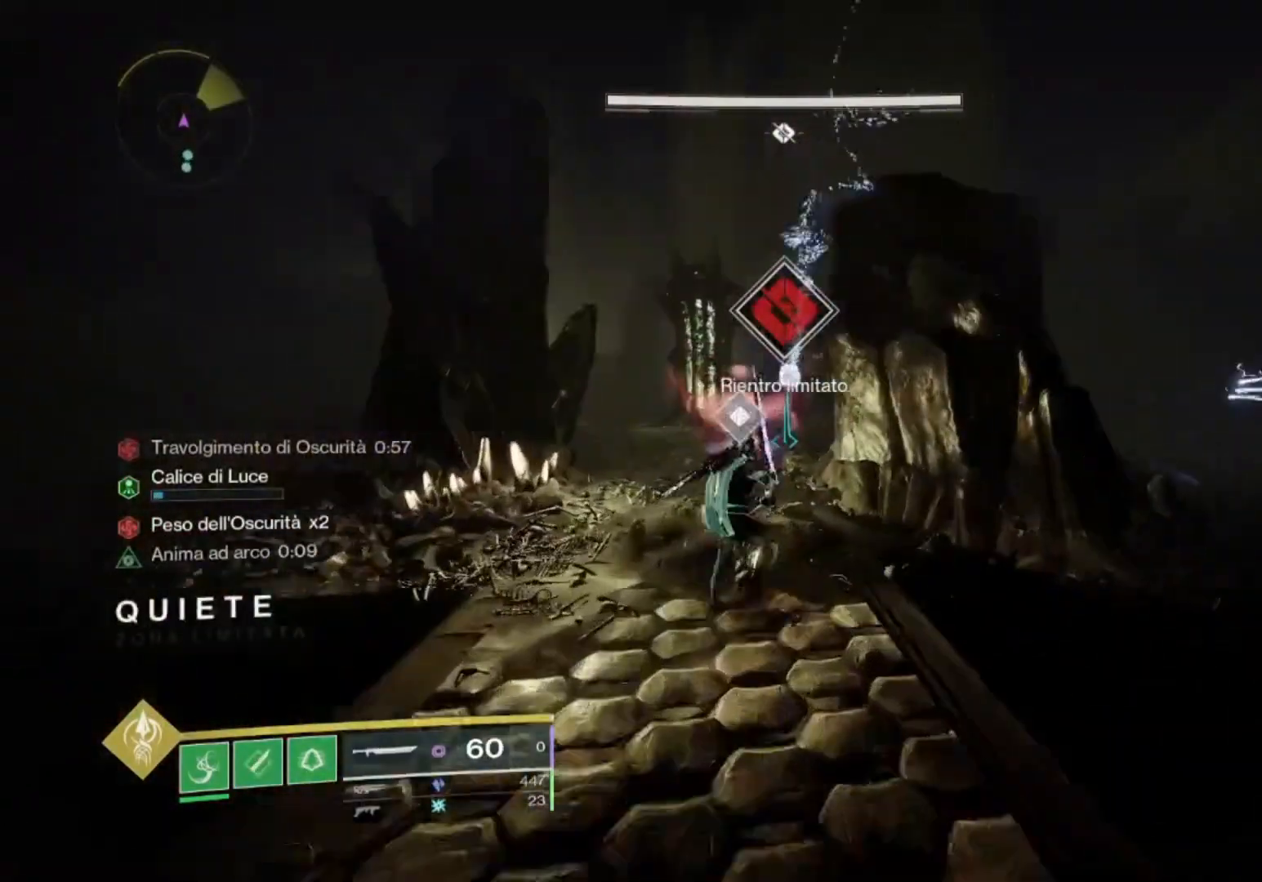
{"buttons": [], "left_stick": "up", "right_stick": "down-right", "events": [[33, "CROSS", "up"], [167, "right_stick", "right"], [333, "right_stick", "center"], [500, "right_stick", "down-right"]]}
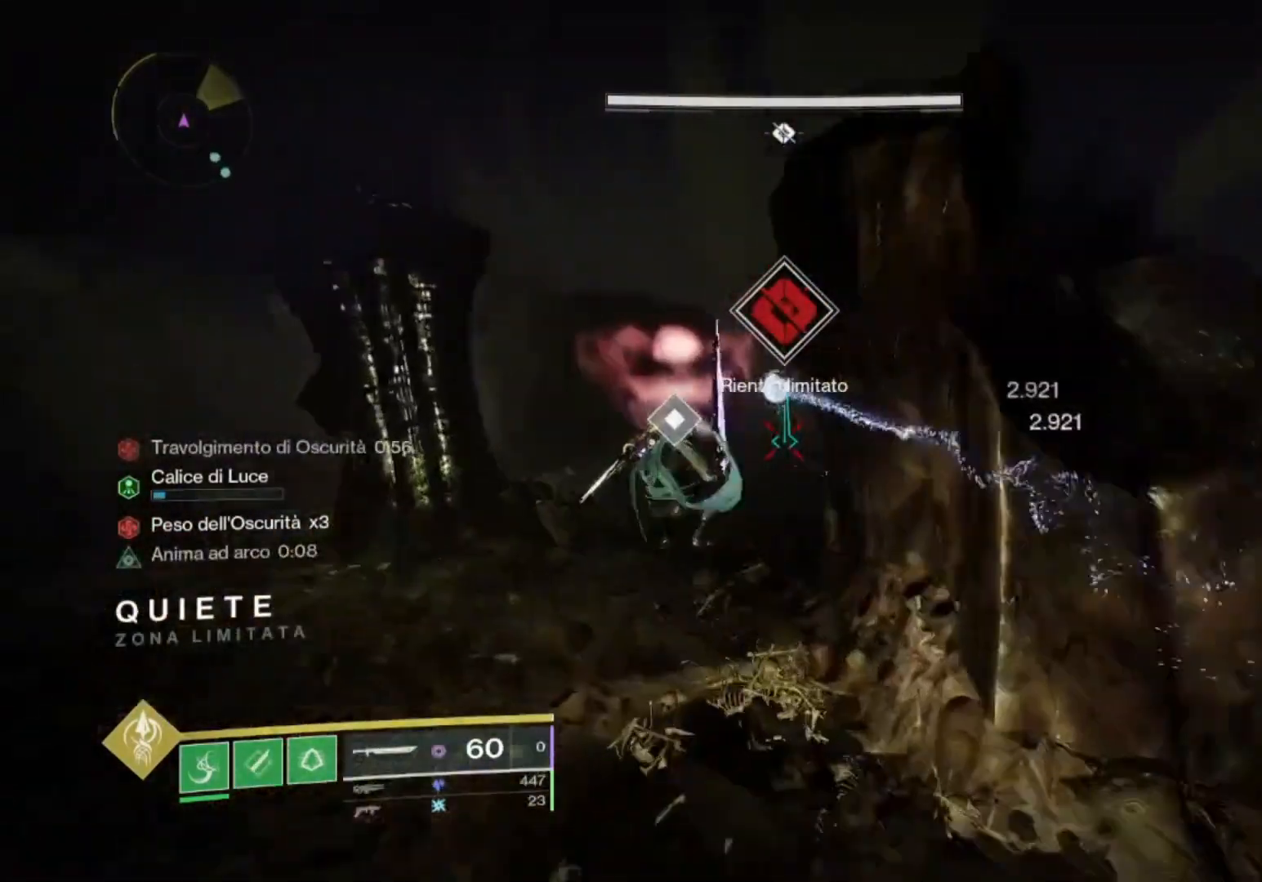
{"buttons": [], "left_stick": "up", "right_stick": "right", "events": [[133, "L3", "down"], [133, "right_stick", "center"], [300, "L3", "up"], [500, "right_stick", "right"]]}
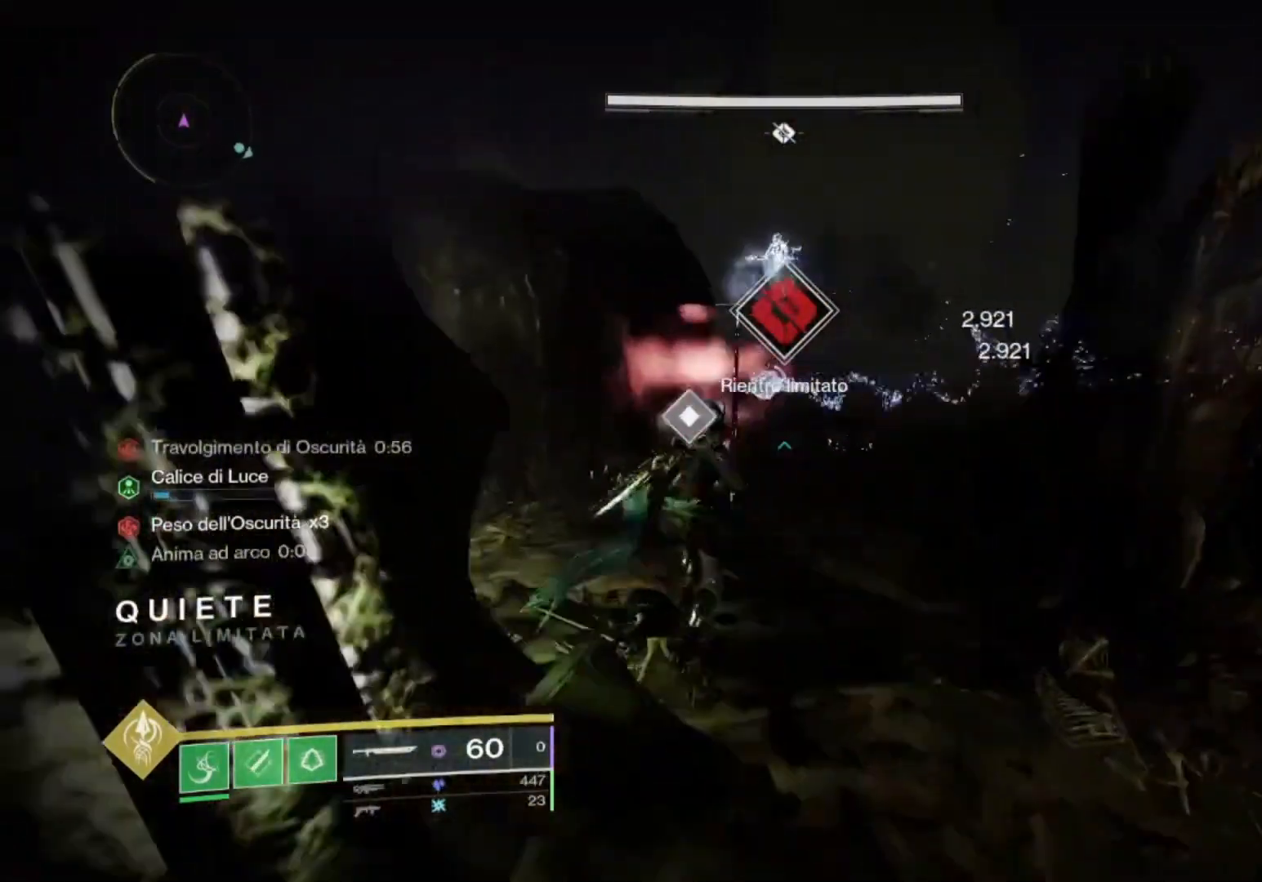
{"buttons": ["SQUARE"], "left_stick": "center", "right_stick": "center", "events": [[67, "left_stick", "up-right"], [133, "SQUARE", "down"], [133, "right_stick", "center"], [233, "left_stick", "up"], [400, "left_stick", "center"]]}
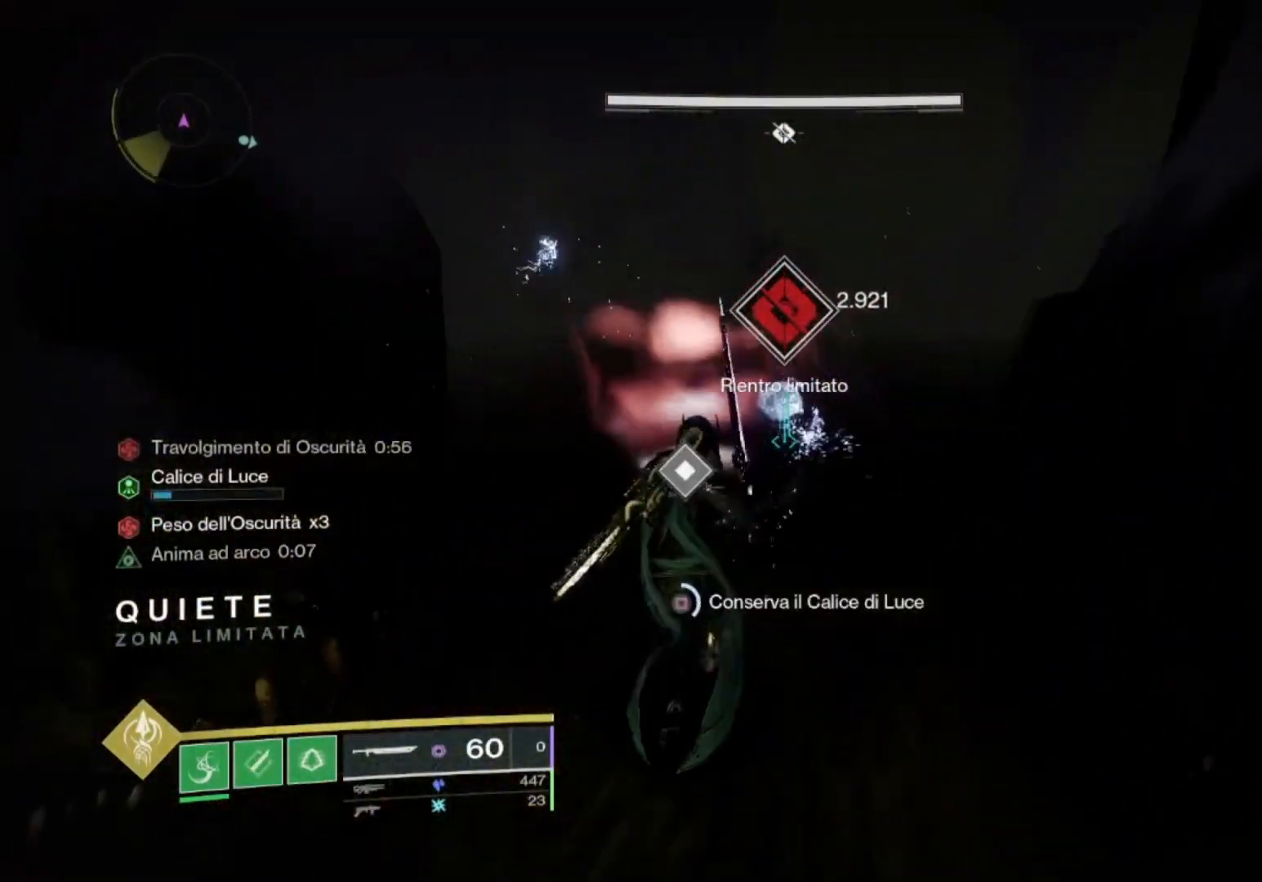
{"buttons": ["SQUARE"], "left_stick": "center", "right_stick": "center", "events": []}
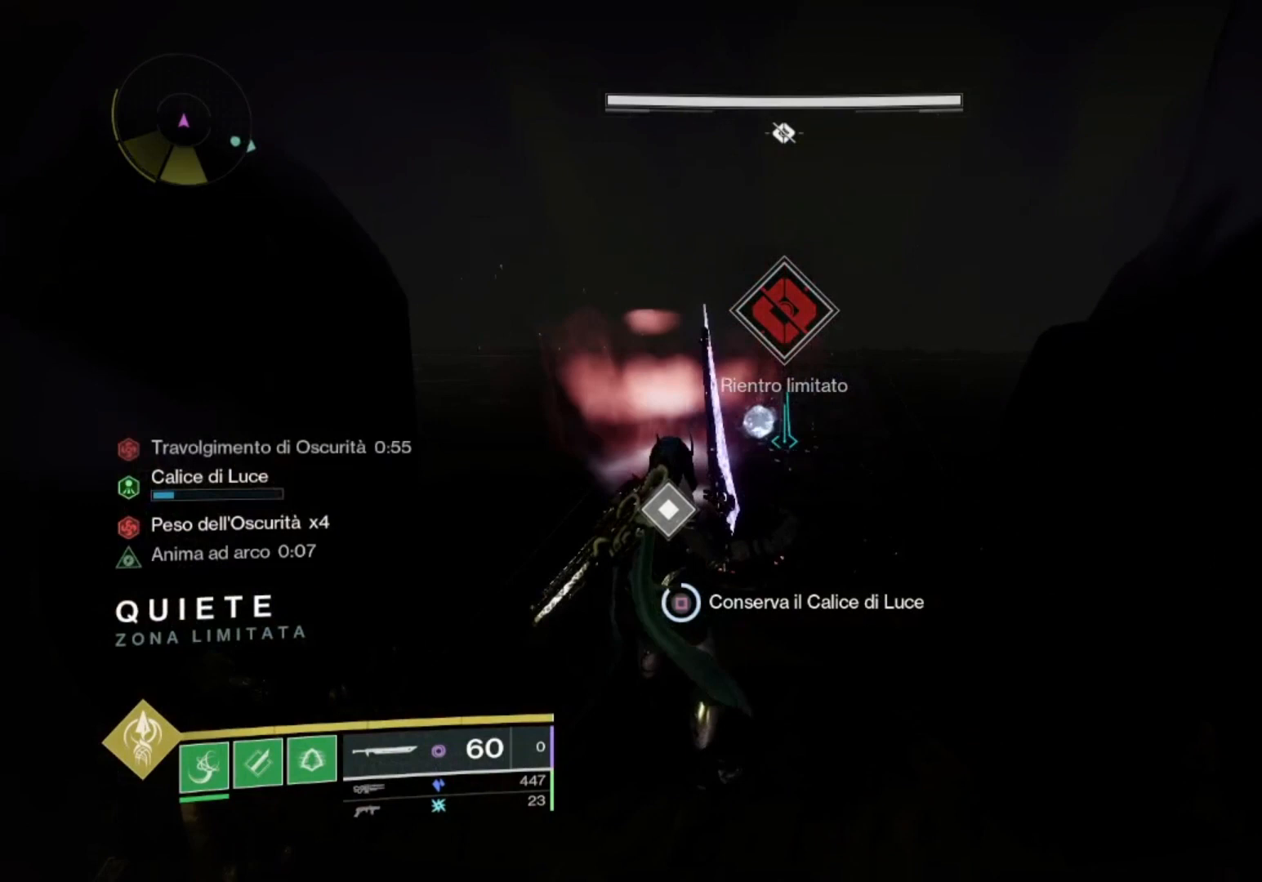
{"buttons": [], "left_stick": "center", "right_stick": "left", "events": [[400, "SQUARE", "up"], [467, "right_stick", "left"]]}
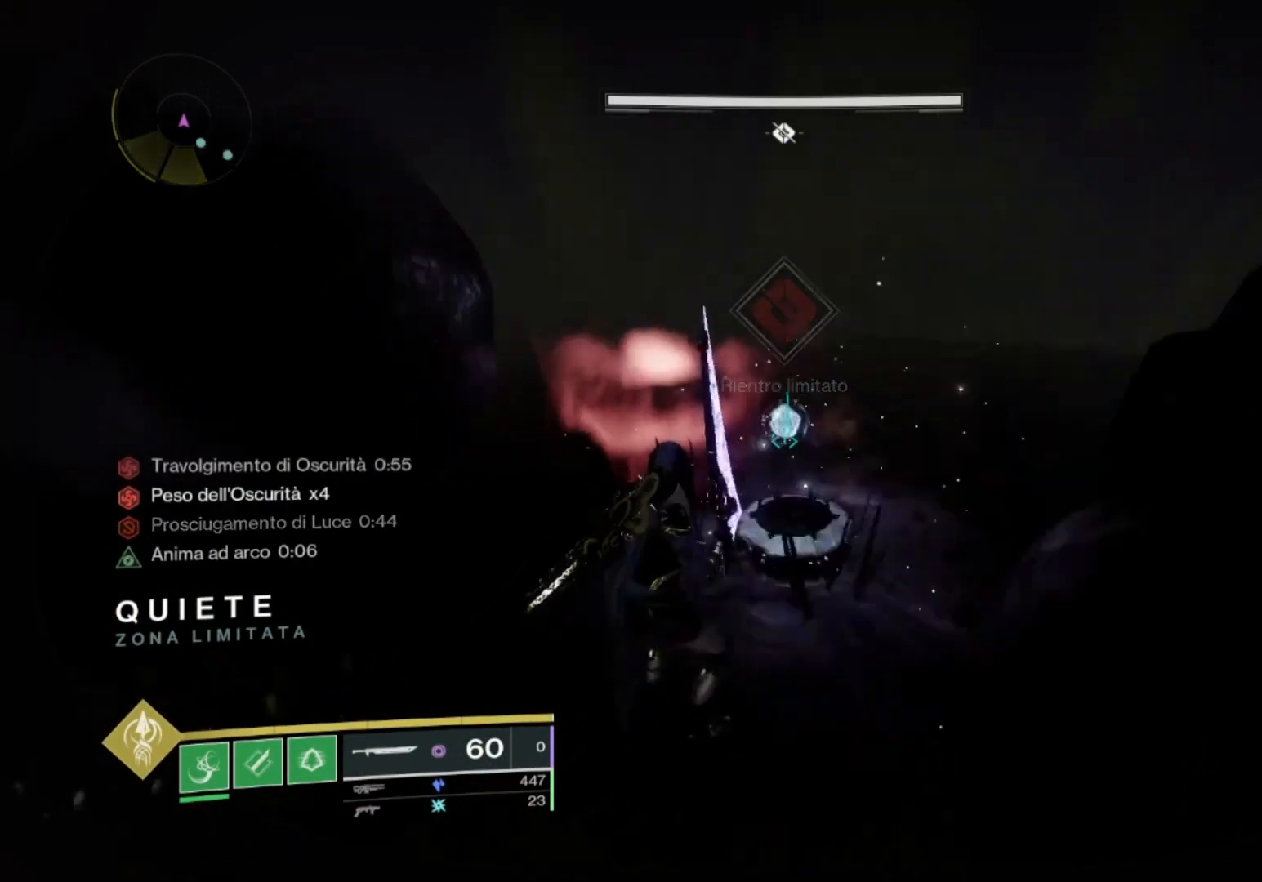
{"buttons": [], "left_stick": "up-left", "right_stick": "center", "events": [[300, "left_stick", "up-left"], [300, "right_stick", "center"], [400, "TRIANGLE", "down"], [433, "TRIANGLE", "up"]]}
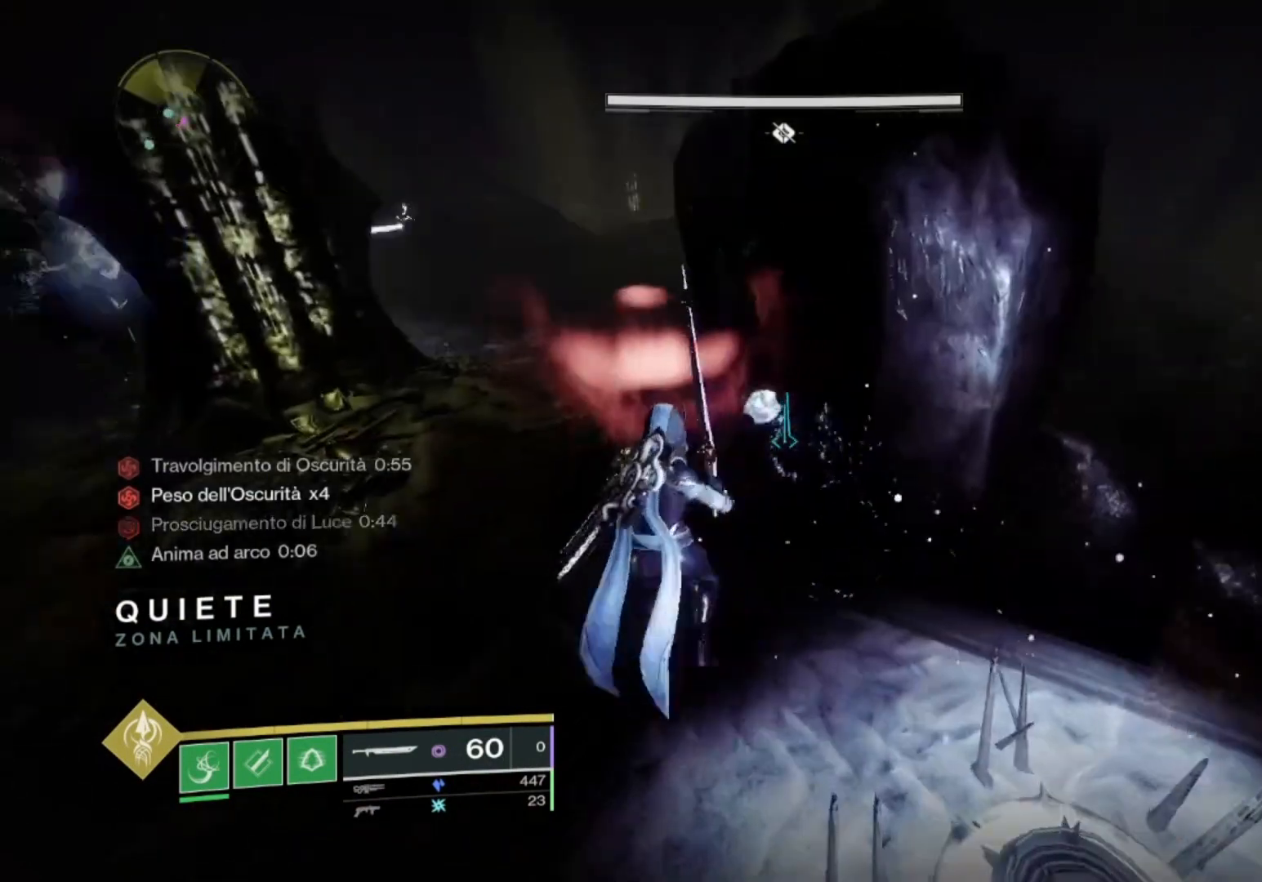
{"buttons": [], "left_stick": "up-left", "right_stick": "center", "events": [[33, "TRIANGLE", "down"], [100, "TRIANGLE", "up"], [333, "CROSS", "down"], [333, "SQUARE", "down"], [400, "CROSS", "up"], [433, "SQUARE", "up"]]}
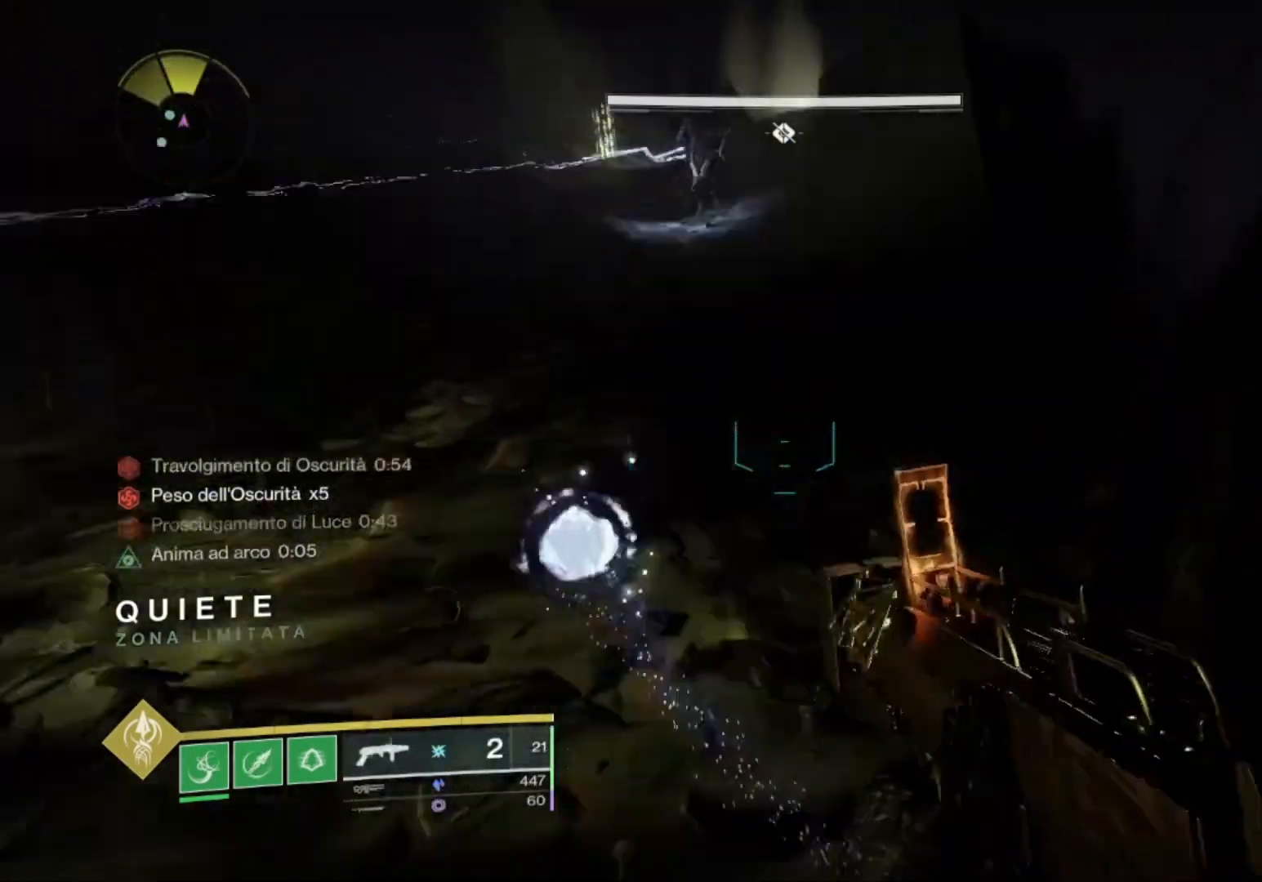
{"buttons": [], "left_stick": "center", "right_stick": "center", "events": [[233, "right_stick", "up"], [400, "left_stick", "left"], [400, "right_stick", "center"], [500, "left_stick", "center"]]}
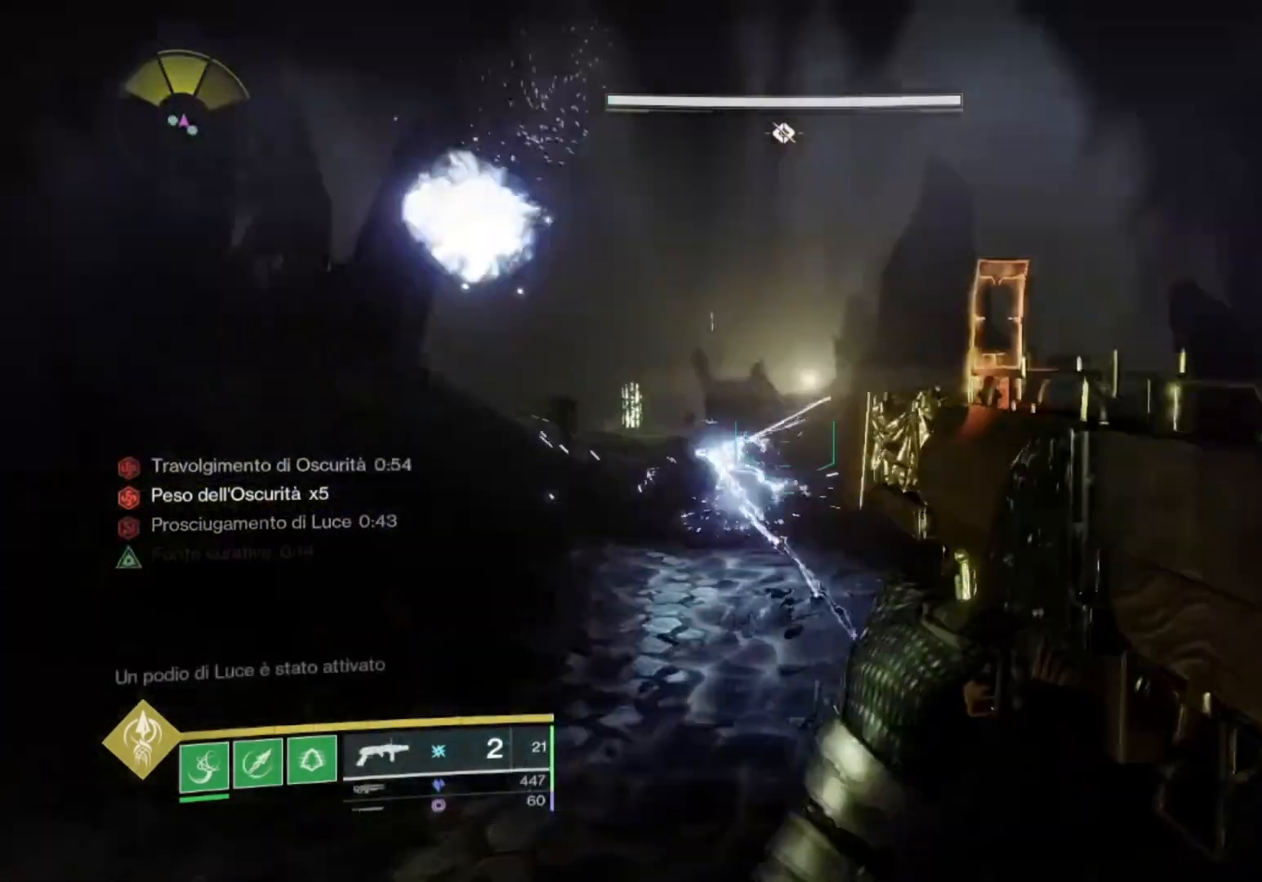
{"buttons": ["R2"], "left_stick": "up", "right_stick": "center", "events": [[167, "right_stick", "up-left"], [267, "left_stick", "up"], [300, "right_stick", "center"], [400, "right_stick", "down"], [500, "R2", "down"], [500, "right_stick", "center"]]}
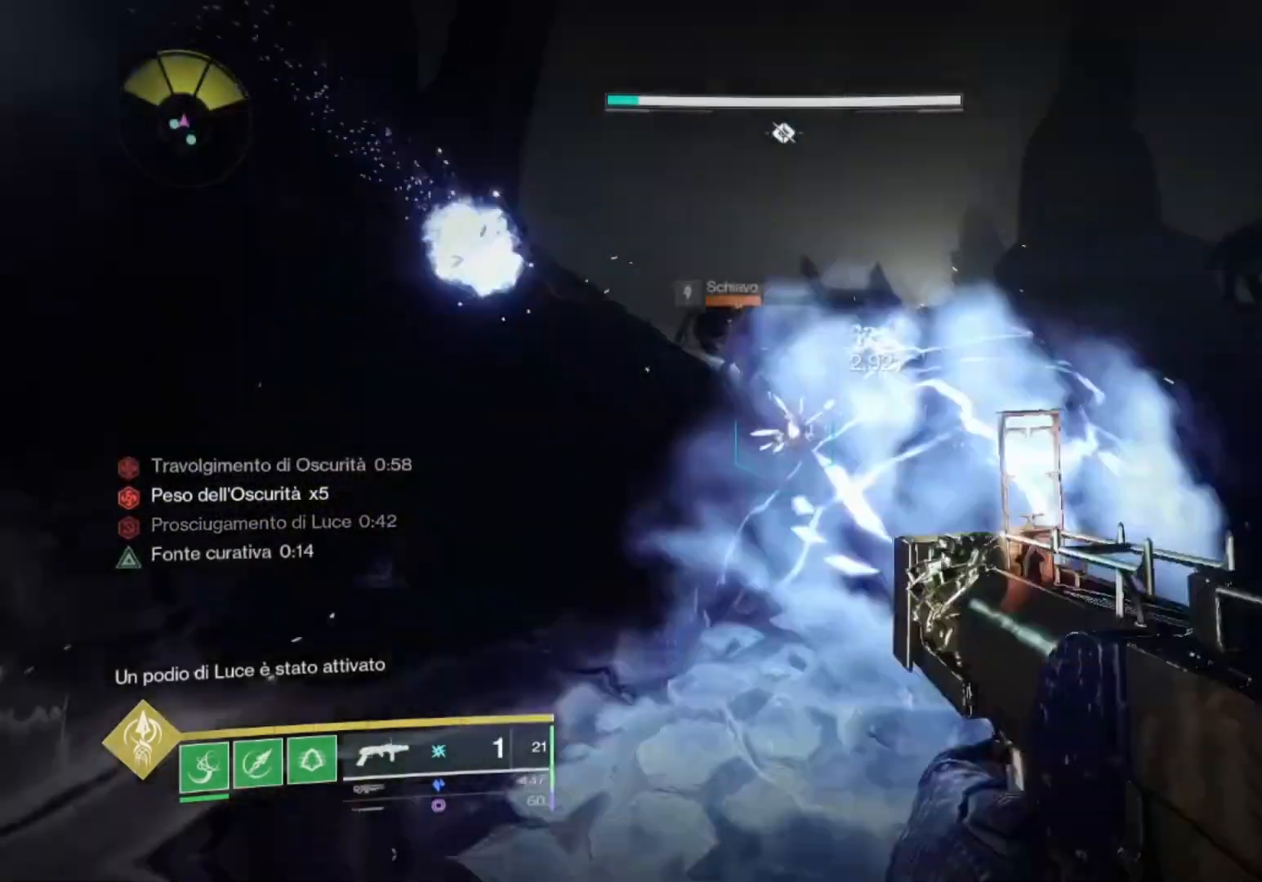
{"buttons": [], "left_stick": "down-left", "right_stick": "center", "events": [[33, "right_stick", "up-right"], [100, "SQUARE", "down"], [100, "left_stick", "center"], [100, "right_stick", "center"], [133, "R2", "up"], [200, "SQUARE", "up"], [233, "left_stick", "down"], [300, "SQUARE", "down"], [367, "left_stick", "down-left"], [400, "SQUARE", "up"]]}
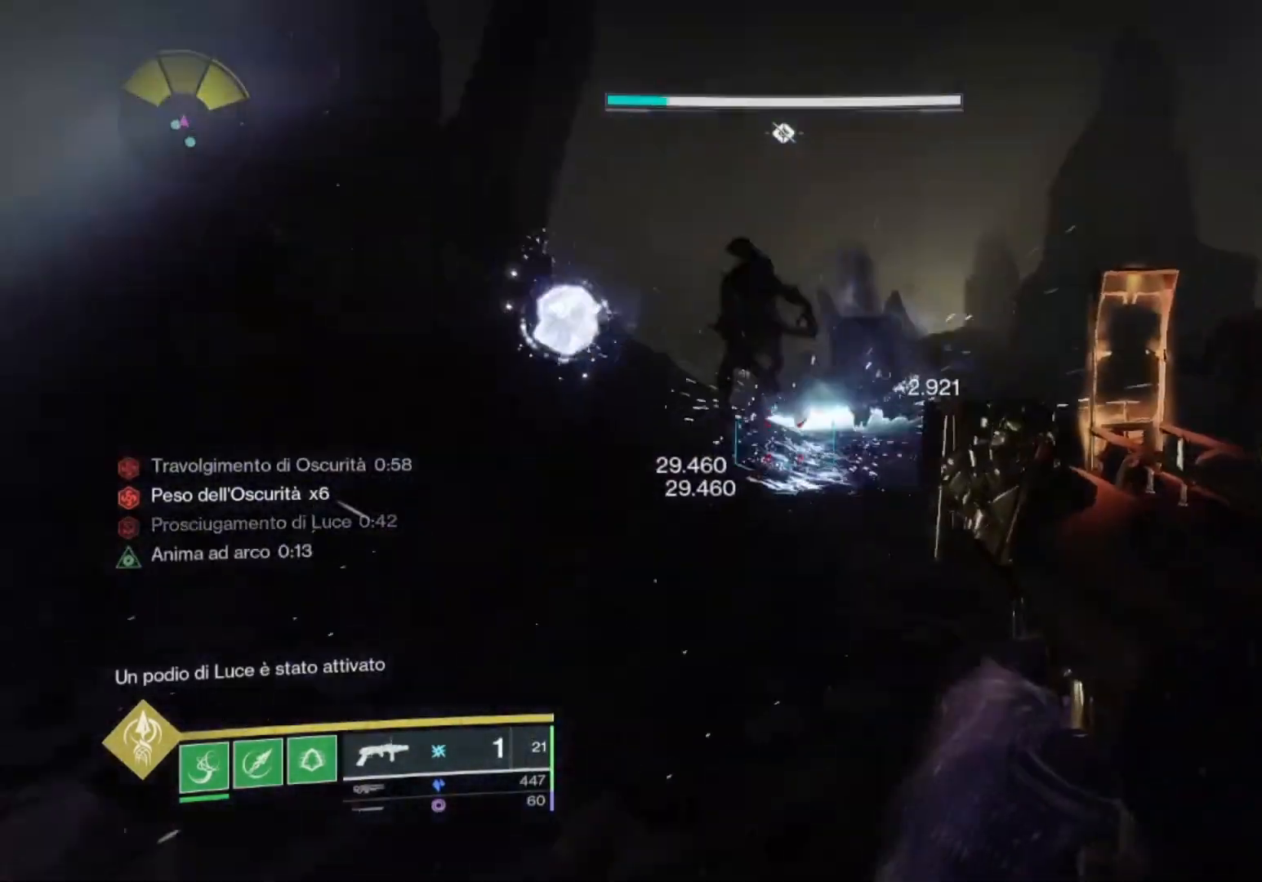
{"buttons": ["SQUARE", "R2"], "left_stick": "down-right", "right_stick": "center", "events": [[100, "SQUARE", "down"], [167, "SQUARE", "up"], [167, "left_stick", "center"], [300, "right_stick", "down-right"], [367, "left_stick", "down-right"], [400, "R2", "down"], [433, "SQUARE", "down"], [467, "right_stick", "center"]]}
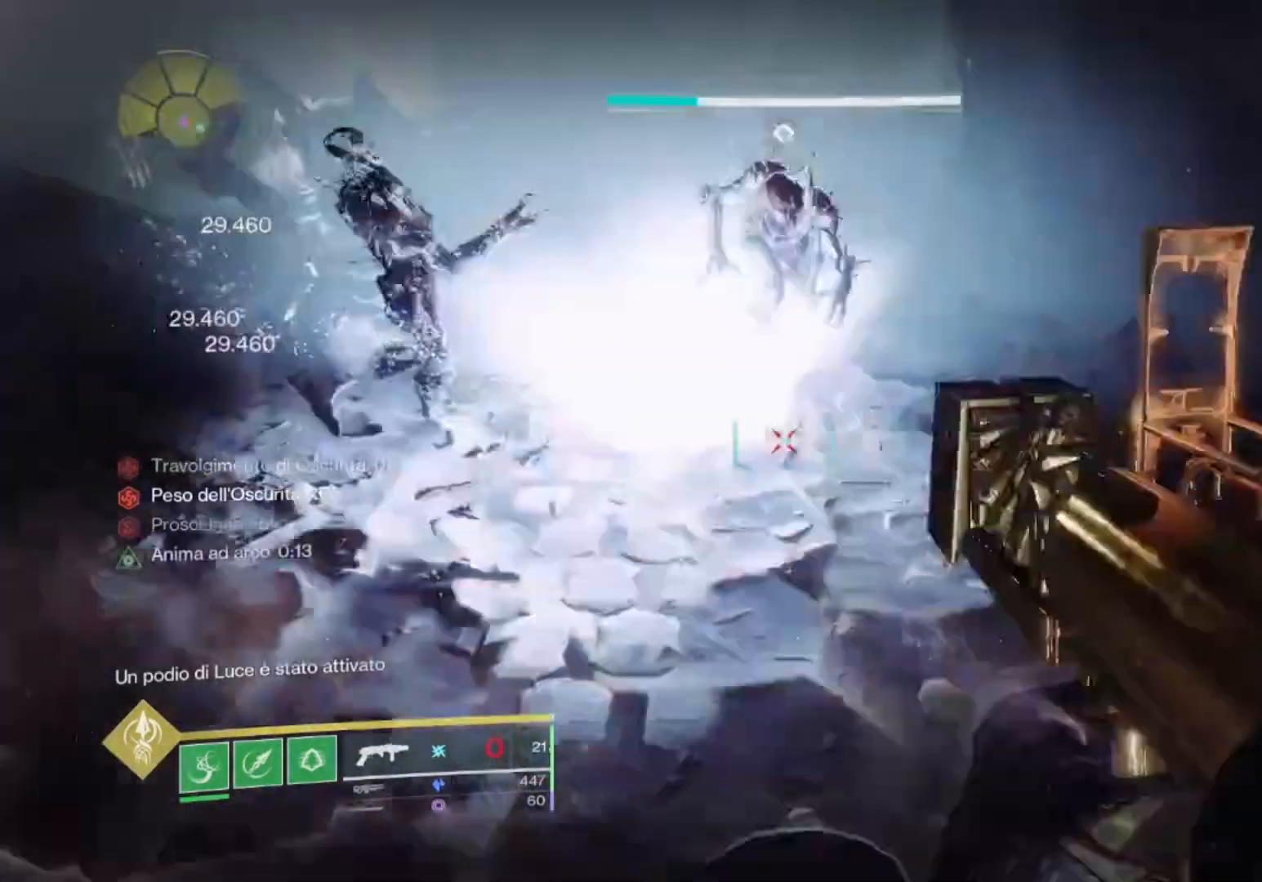
{"buttons": [], "left_stick": "center", "right_stick": "up", "events": [[100, "SQUARE", "up"], [200, "SQUARE", "down"], [200, "left_stick", "center"], [267, "R2", "up"], [300, "SQUARE", "up"], [433, "right_stick", "up"]]}
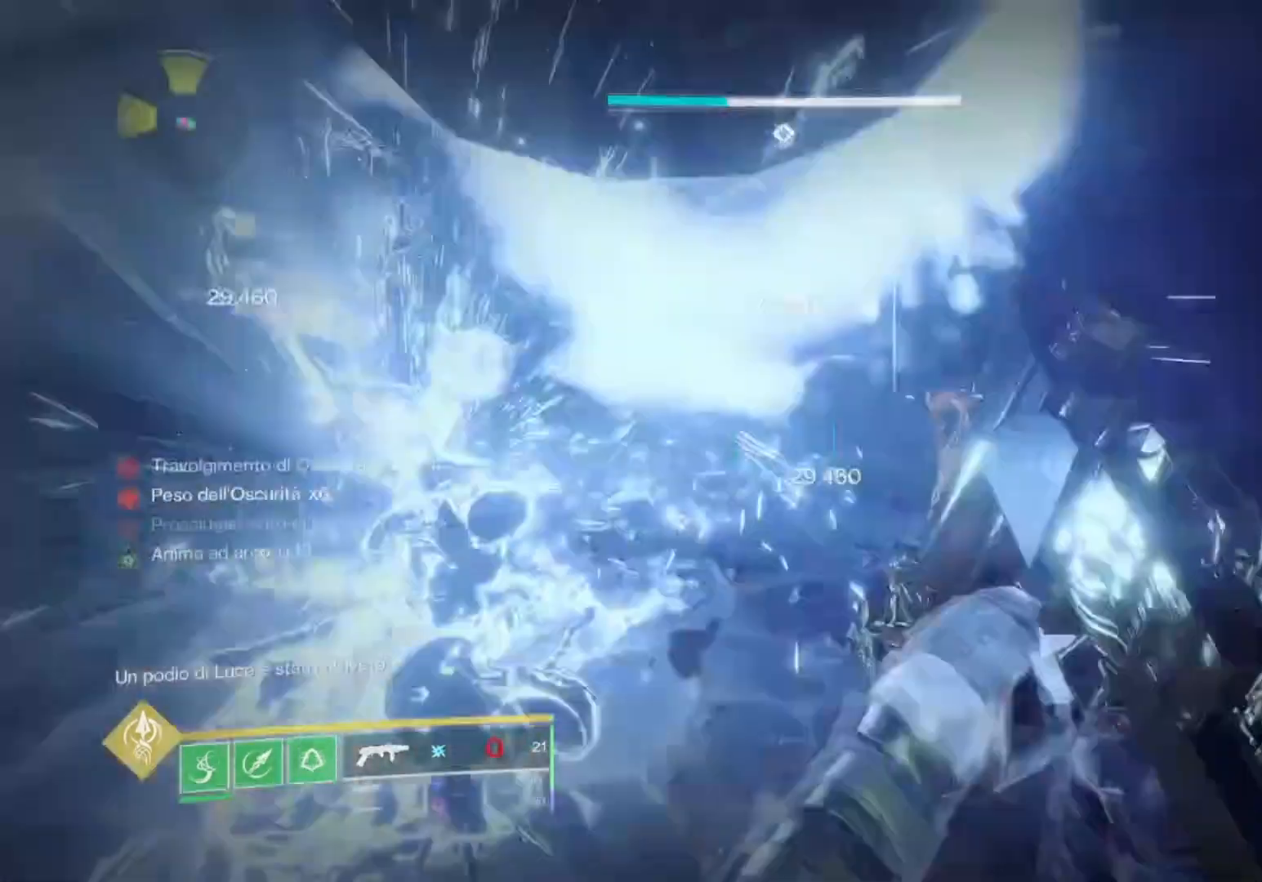
{"buttons": [], "left_stick": "up", "right_stick": "center", "events": [[133, "right_stick", "center"], [167, "left_stick", "up"], [267, "right_stick", "up-left"], [400, "right_stick", "center"]]}
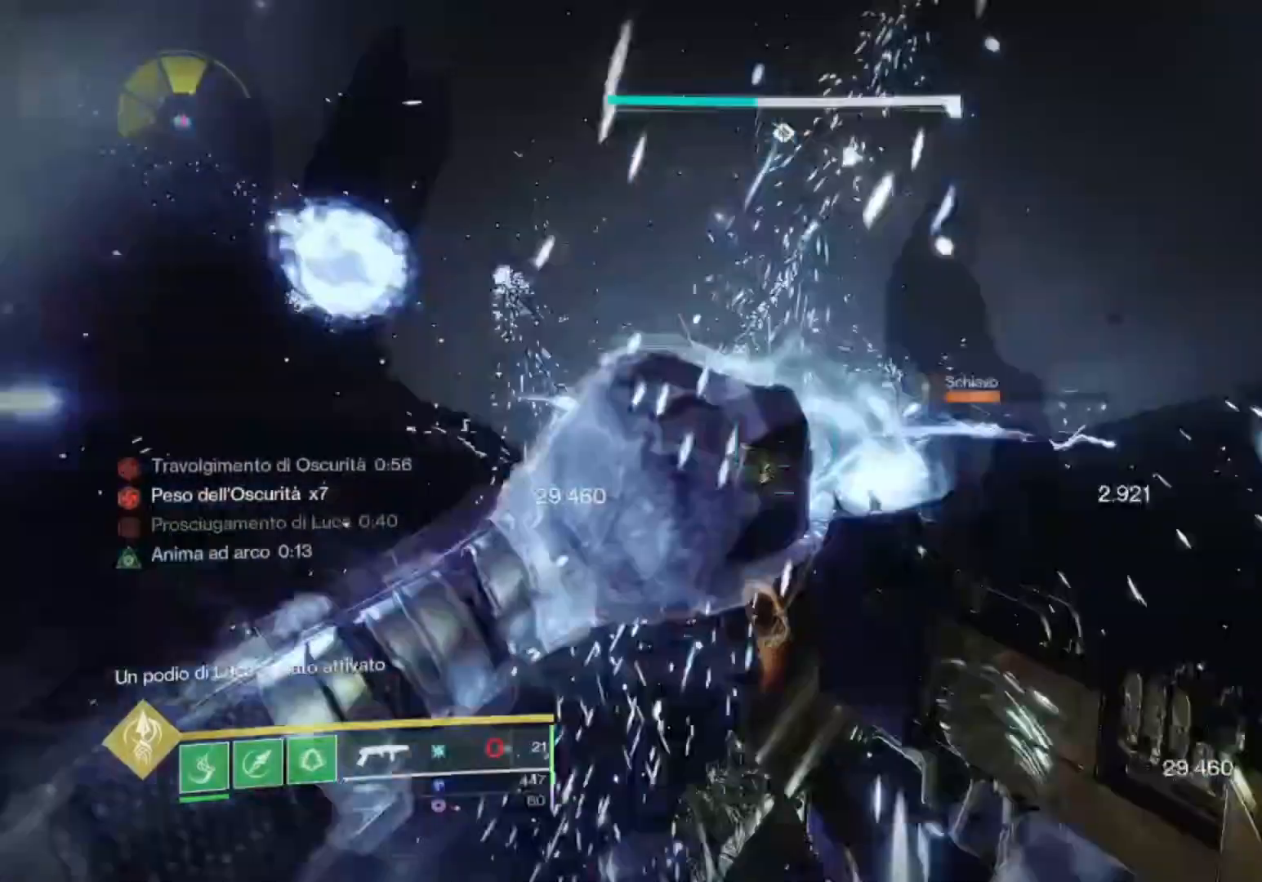
{"buttons": ["CROSS"], "left_stick": "up", "right_stick": "center", "events": [[233, "CROSS", "down"]]}
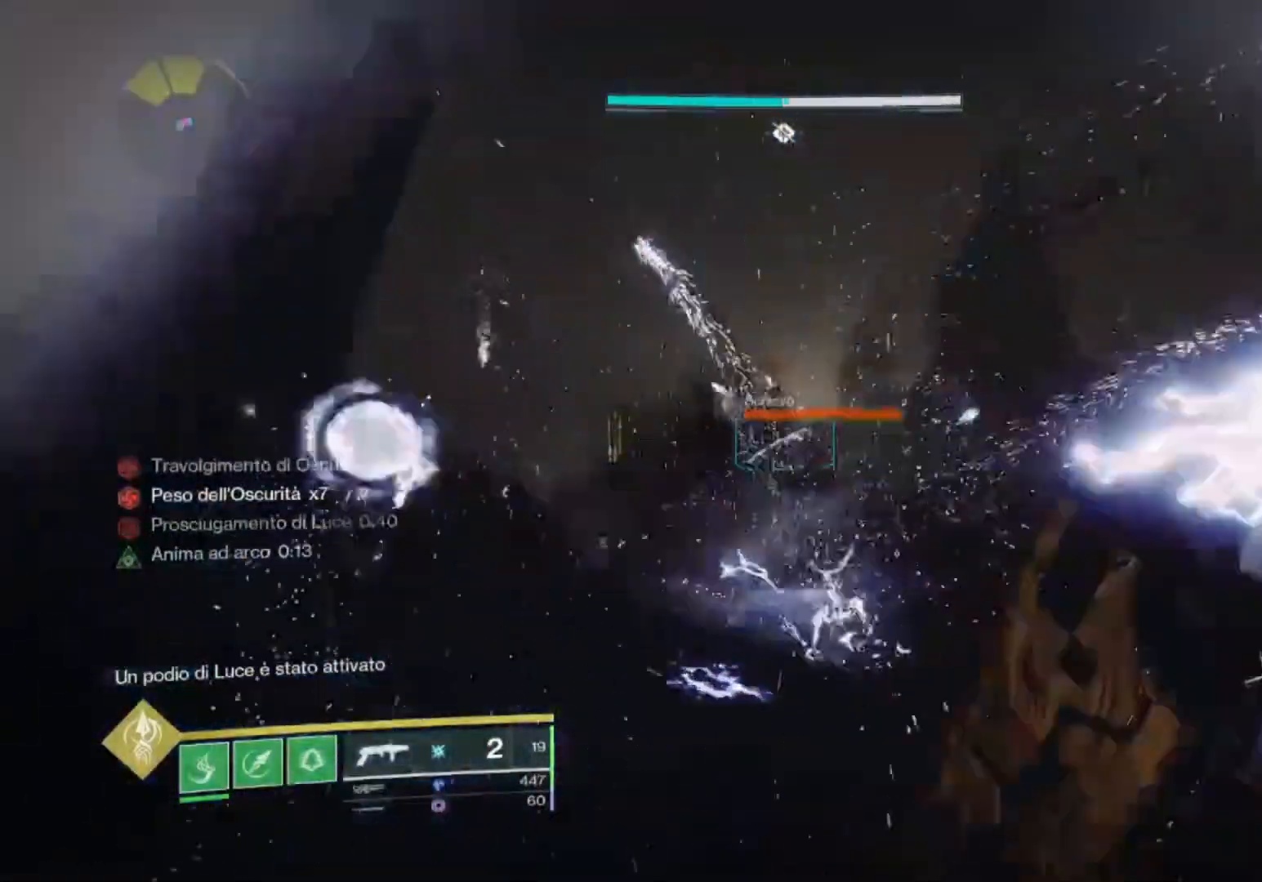
{"buttons": ["L1"], "left_stick": "up", "right_stick": "center", "events": [[67, "right_stick", "up"], [167, "L1", "down"], [267, "right_stick", "center"], [333, "CROSS", "up"], [367, "right_stick", "up"], [500, "right_stick", "center"]]}
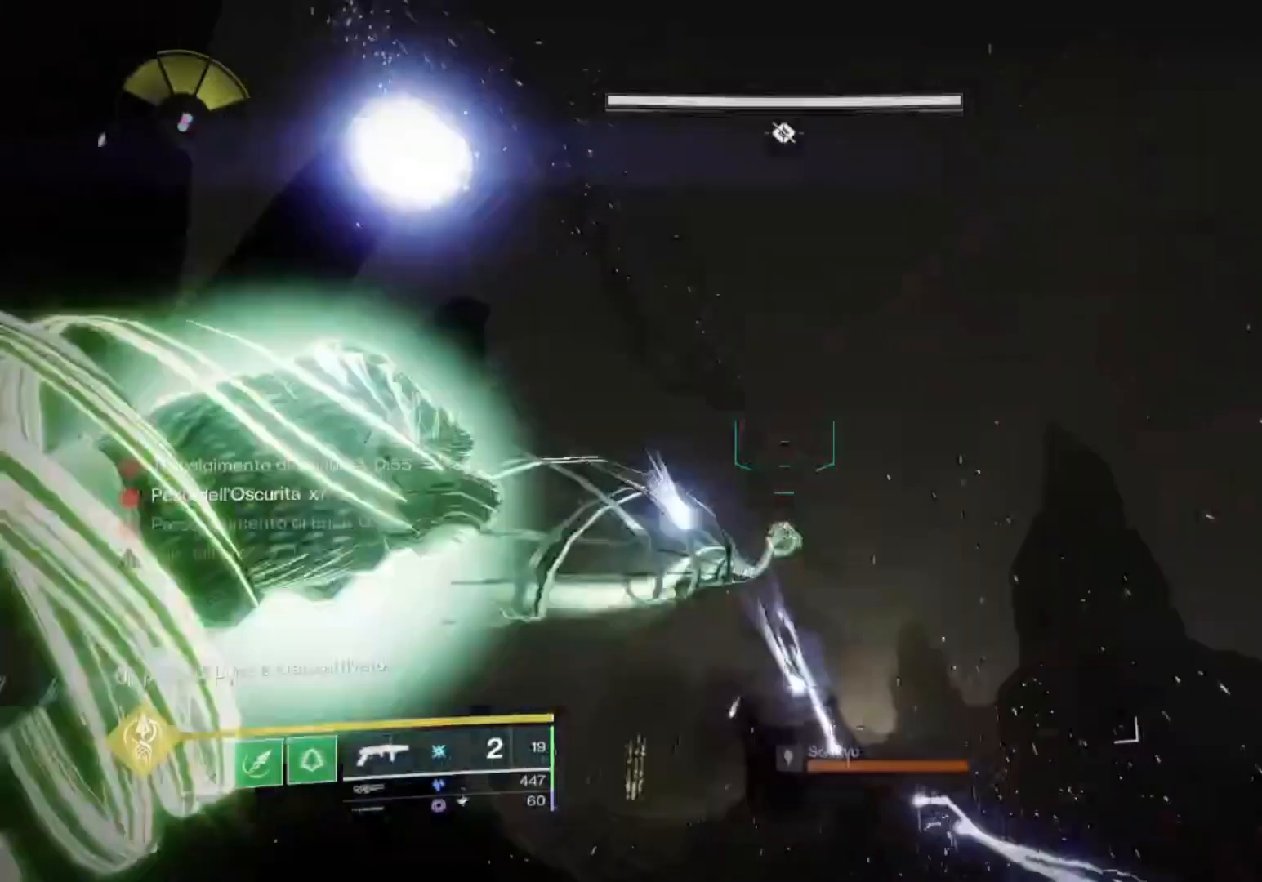
{"buttons": ["L1"], "left_stick": "up", "right_stick": "center", "events": []}